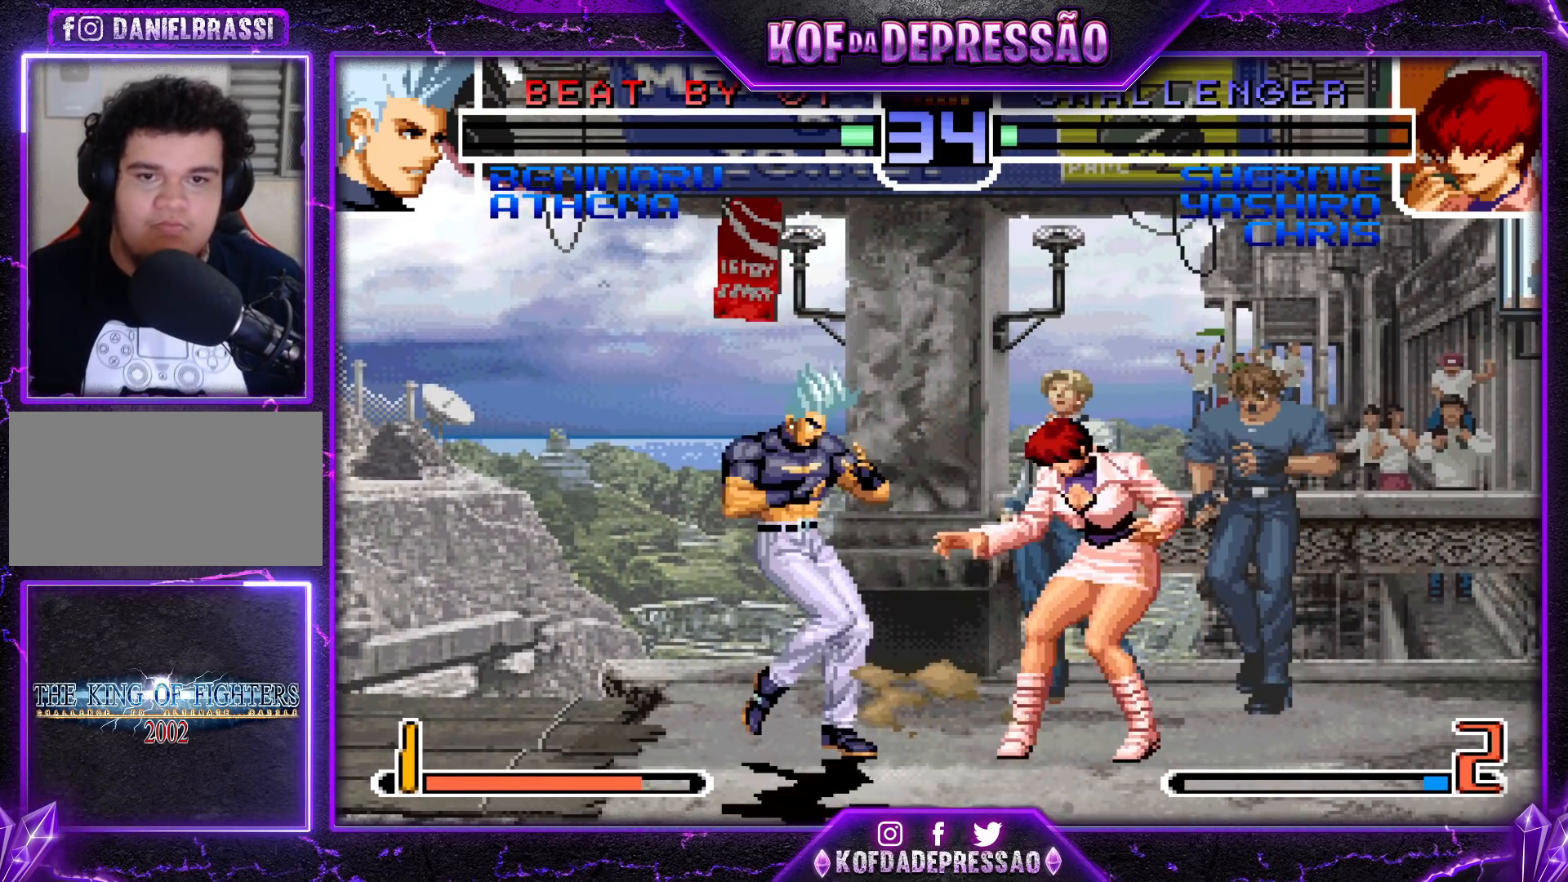
Gameplay with a controller (arcade stick); each line is a JSON object with the inputs held at the frame after it. "events" lists button and stick changes between this image and that frame as [ms after this image, input, new state], when the widget could be followed in between. Not read: L3 R3.
{"buttons": ["TRIANGLE"], "left_stick": "center", "events": [[333, "left_stick", "down"], [417, "TRIANGLE", "down"], [417, "left_stick", "right"], [500, "left_stick", "center"]]}
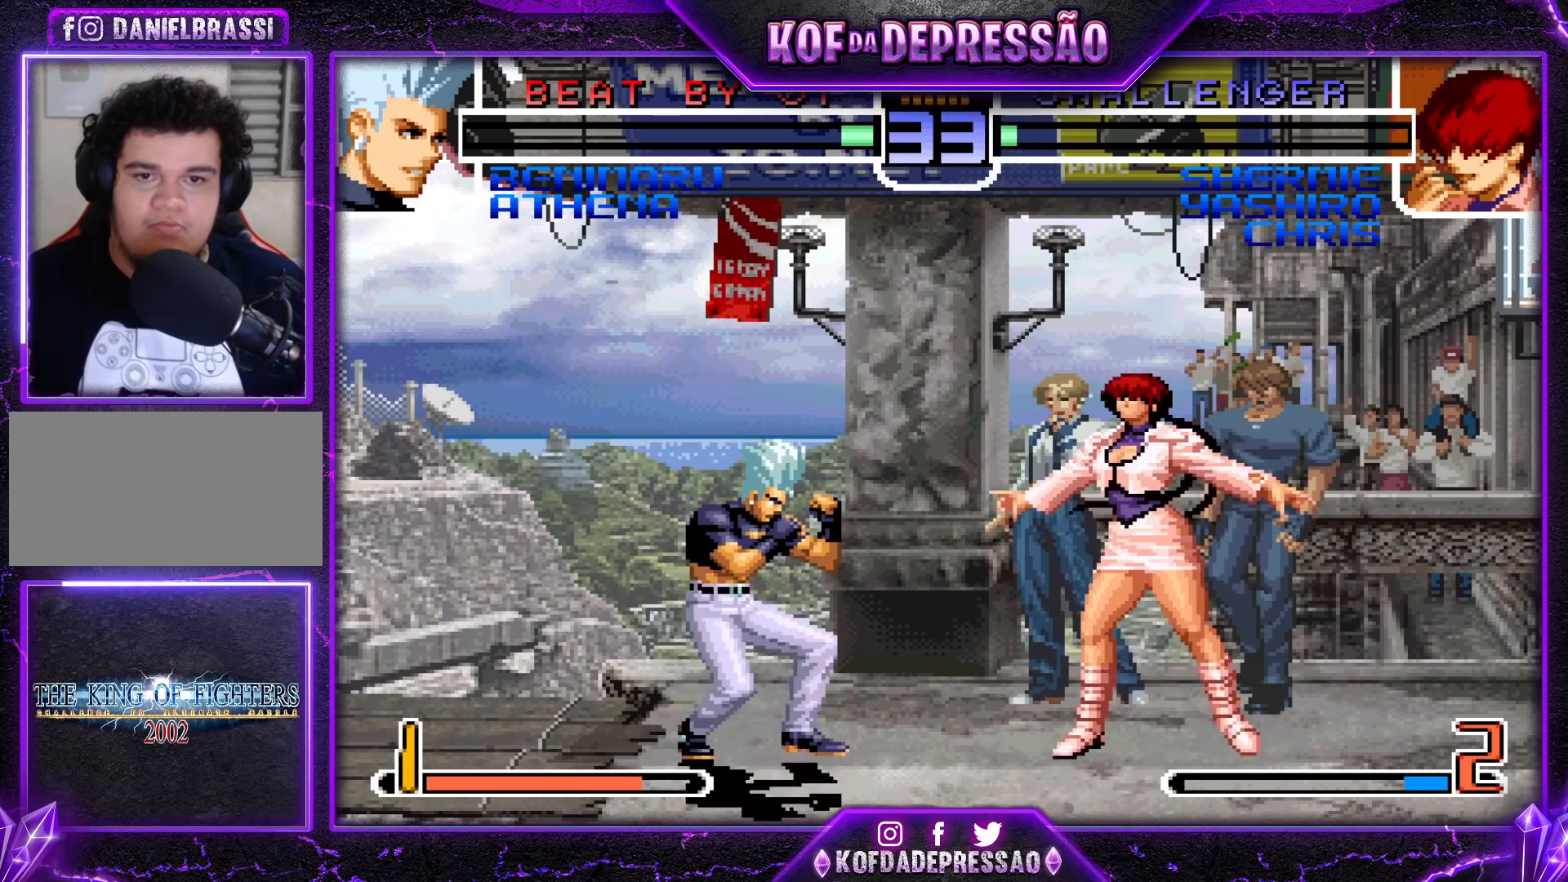
{"buttons": [], "left_stick": "center", "events": [[17, "TRIANGLE", "up"]]}
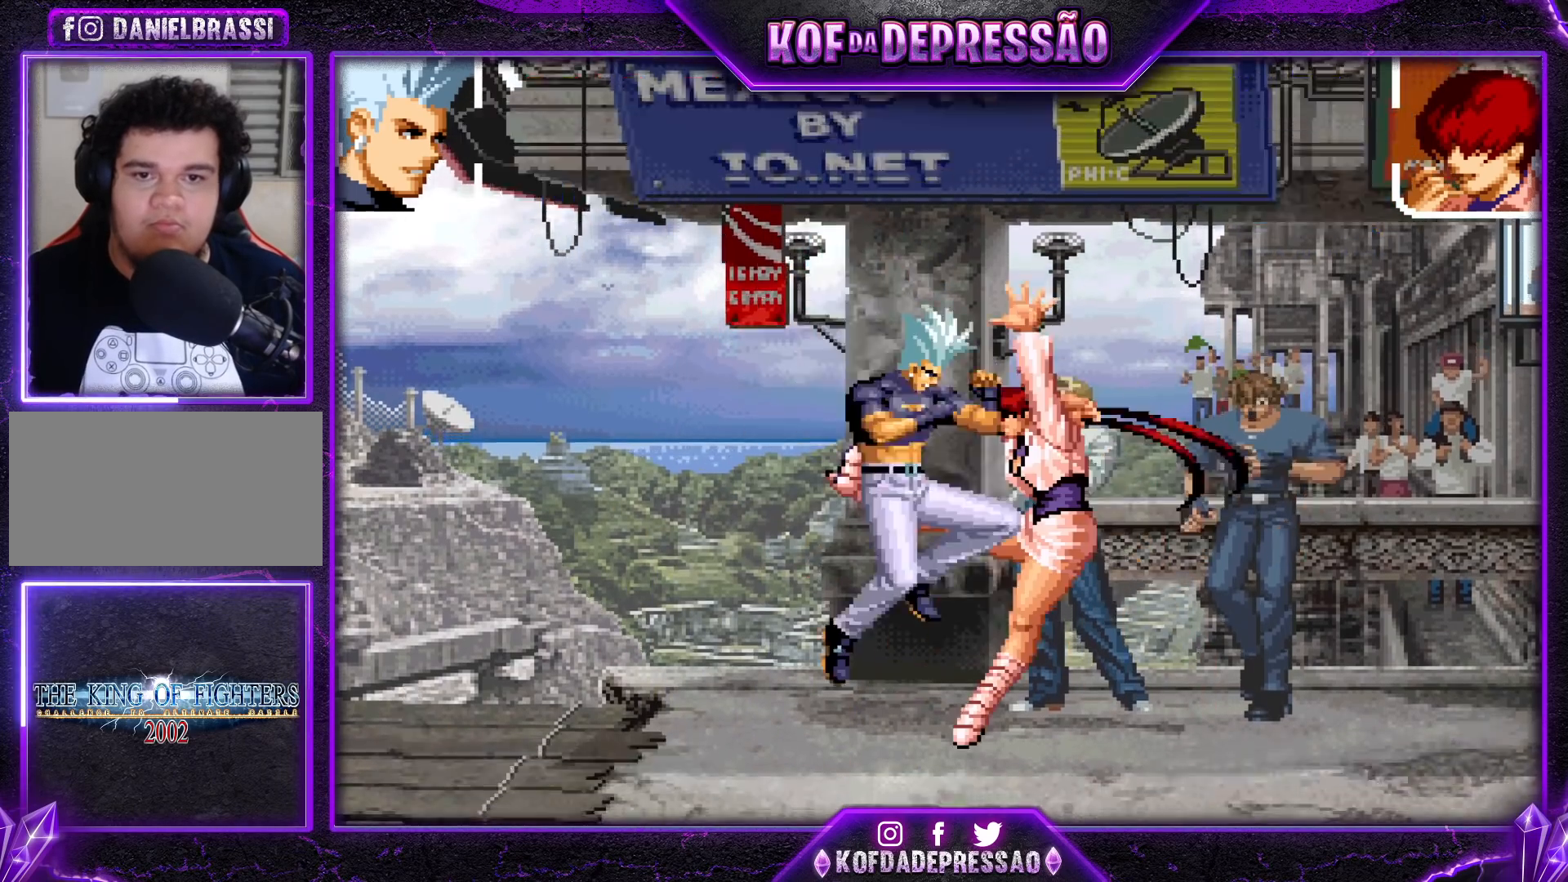
{"buttons": [], "left_stick": "center", "events": [[367, "R1", "down"], [400, "TRIANGLE", "down"], [417, "CIRCLE", "down"], [417, "SQUARE", "down"], [433, "CIRCLE", "up"], [450, "CROSS", "down"], [467, "TRIANGLE", "up"], [483, "R1", "up"], [483, "SQUARE", "up"], [500, "CROSS", "up"]]}
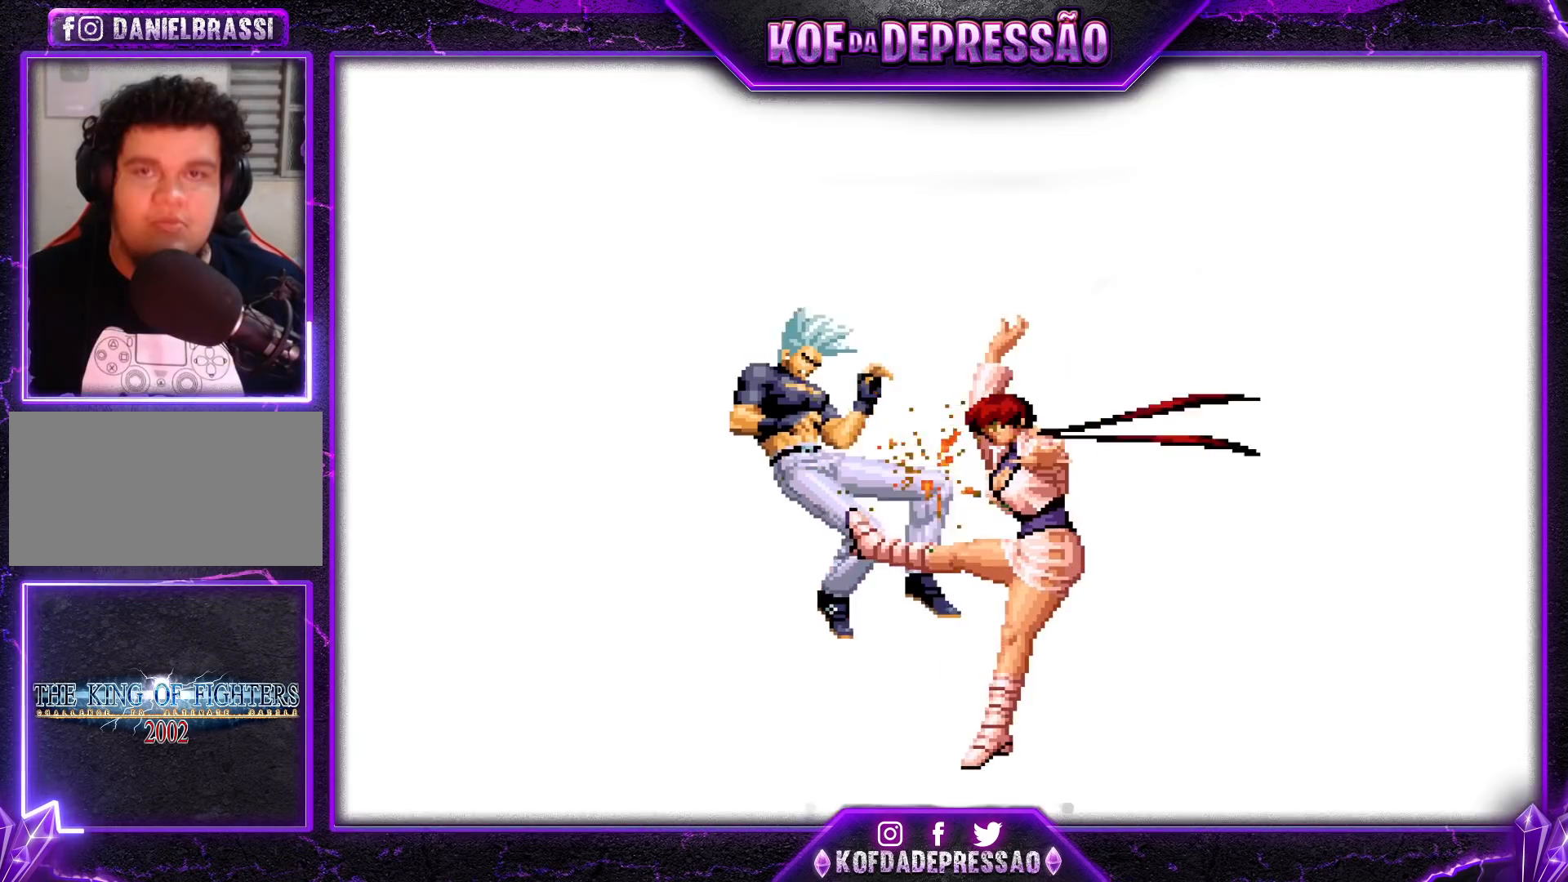
{"buttons": ["CROSS", "SQUARE", "TRIANGLE"], "left_stick": "center", "events": [[33, "TRIANGLE", "down"], [50, "SQUARE", "down"], [67, "R1", "down"], [83, "CROSS", "down"], [83, "R1", "up"], [117, "SQUARE", "up"], [133, "TRIANGLE", "up"], [167, "SQUARE", "down"], [167, "TRIANGLE", "down"], [183, "CROSS", "up"], [233, "CROSS", "down"], [250, "TRIANGLE", "up"], [283, "SQUARE", "up"], [333, "CROSS", "up"], [450, "TRIANGLE", "down"], [467, "CROSS", "down"], [483, "SQUARE", "down"]]}
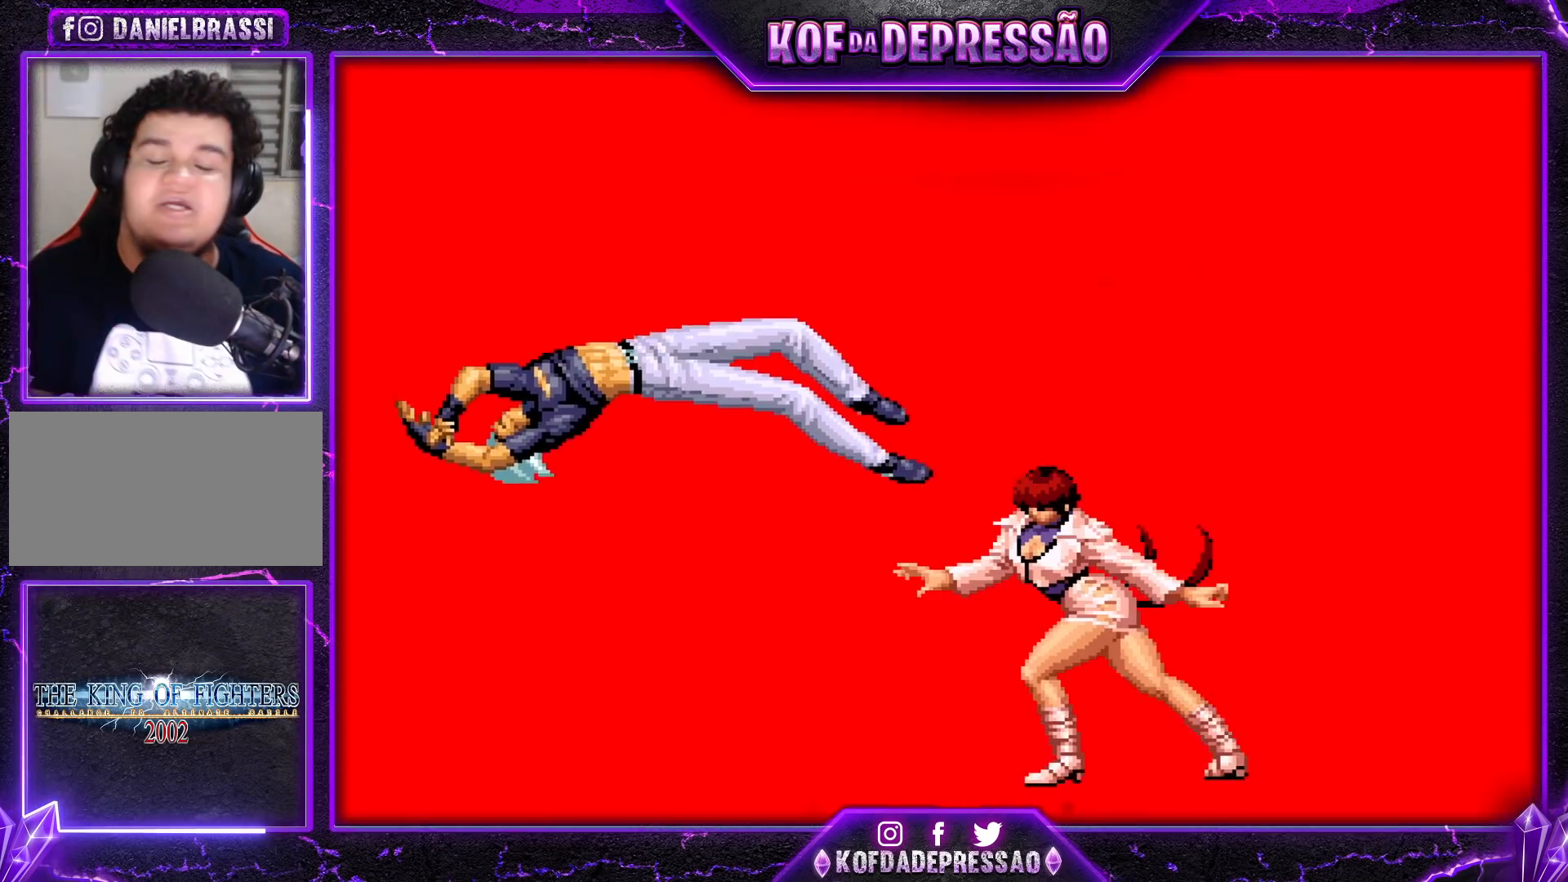
{"buttons": [], "left_stick": "center", "events": [[17, "SQUARE", "up"], [17, "TRIANGLE", "up"], [33, "CROSS", "up"], [183, "CROSS", "down"], [183, "SQUARE", "down"], [183, "TRIANGLE", "down"], [217, "TRIANGLE", "up"], [233, "CROSS", "up"], [233, "SQUARE", "up"], [417, "CROSS", "down"], [483, "CROSS", "up"]]}
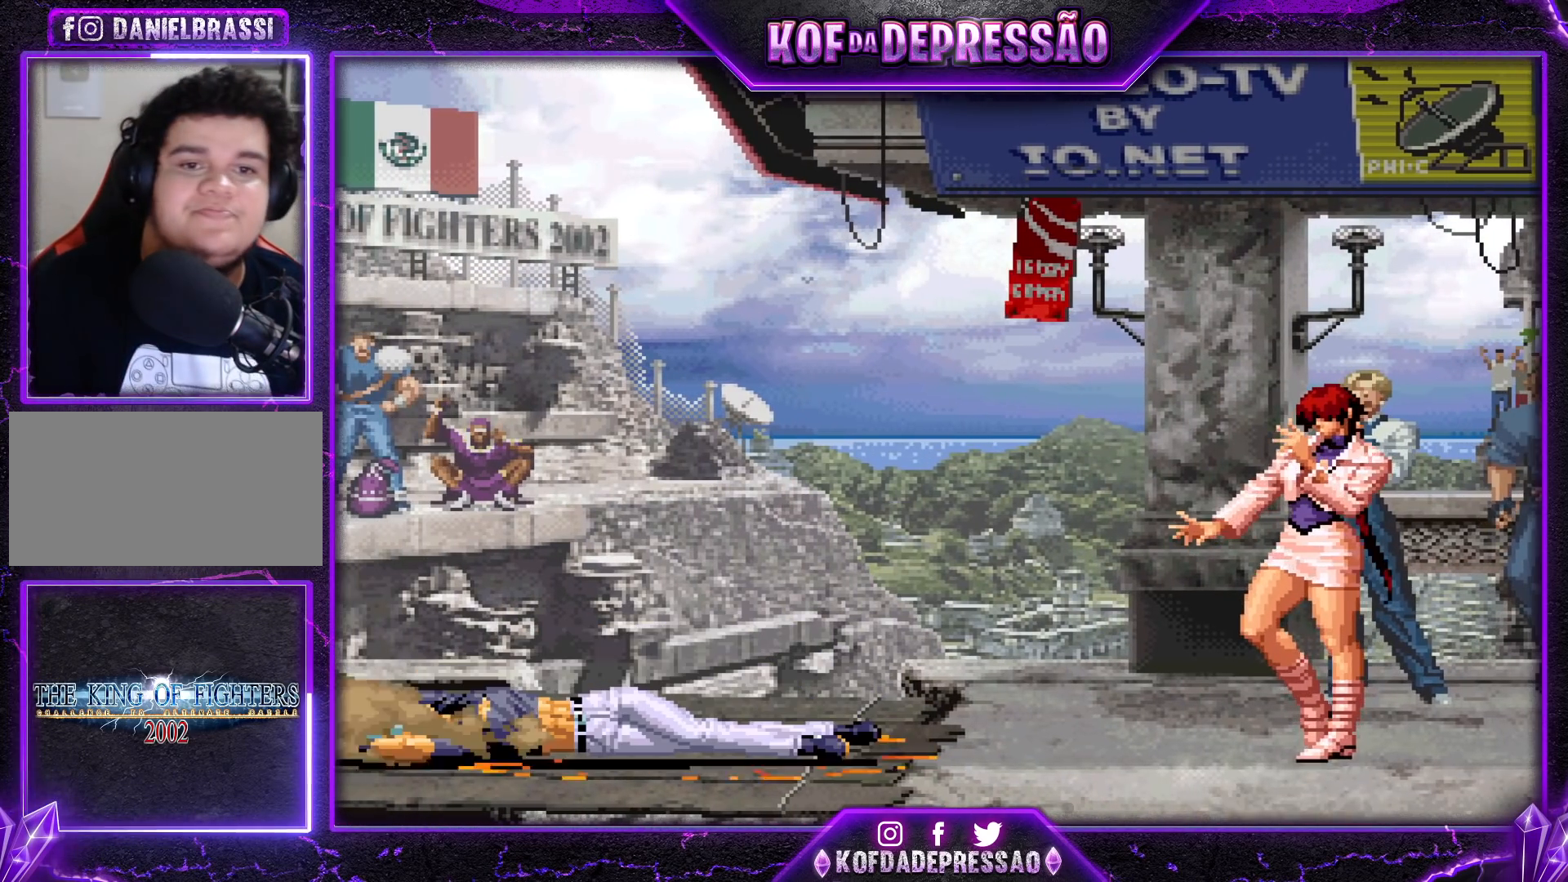
{"buttons": [], "left_stick": "center", "events": [[217, "CROSS", "down"], [500, "CROSS", "up"]]}
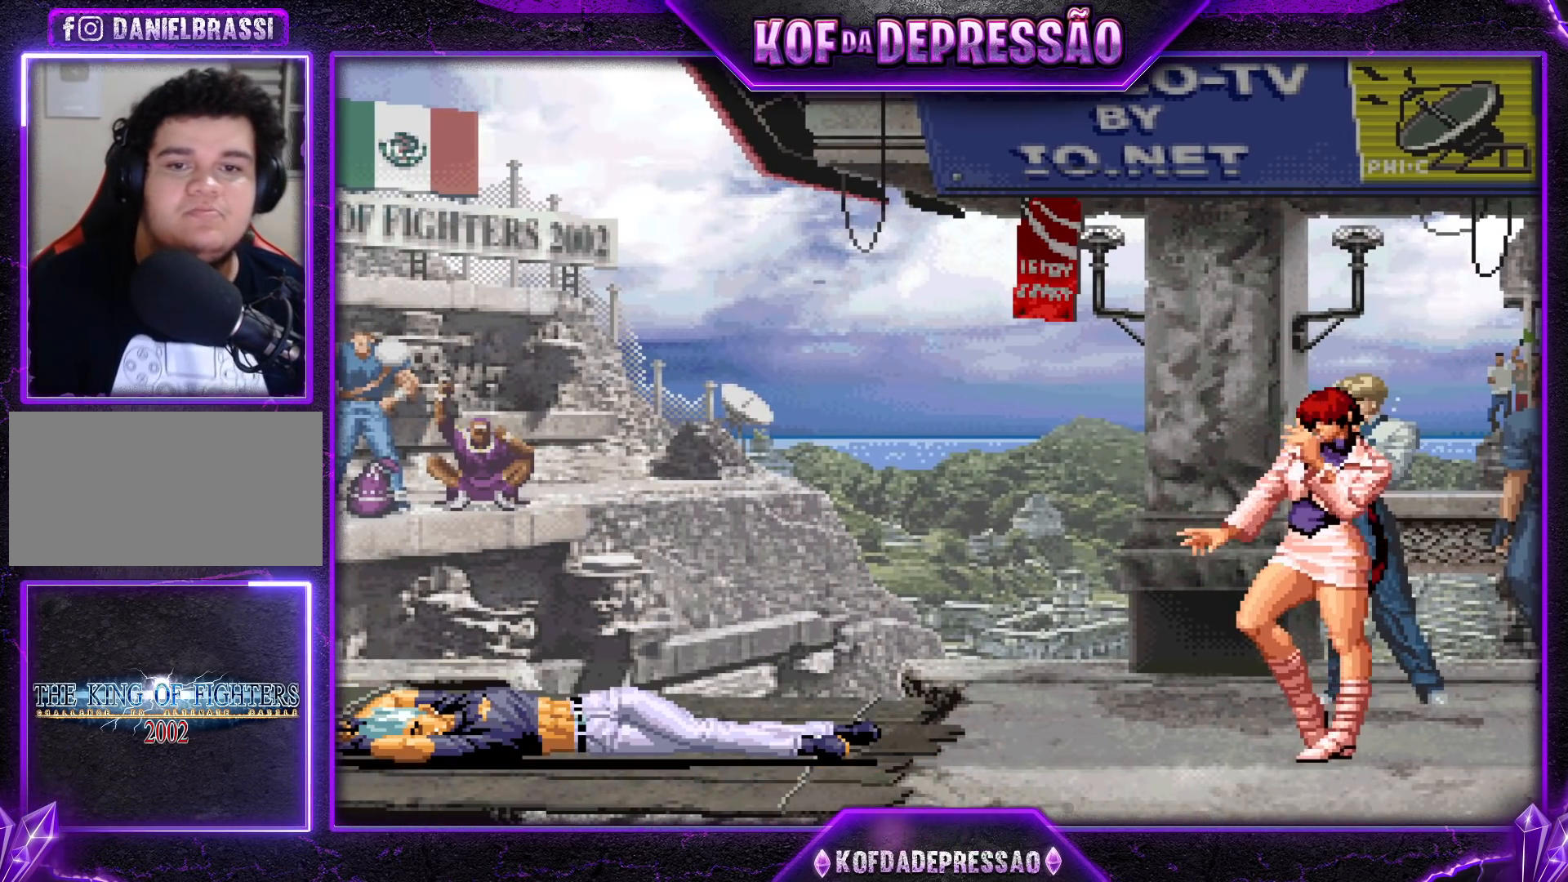
{"buttons": [], "left_stick": "center", "events": [[367, "CROSS", "down"], [367, "SQUARE", "down"], [450, "CROSS", "up"], [450, "SQUARE", "up"]]}
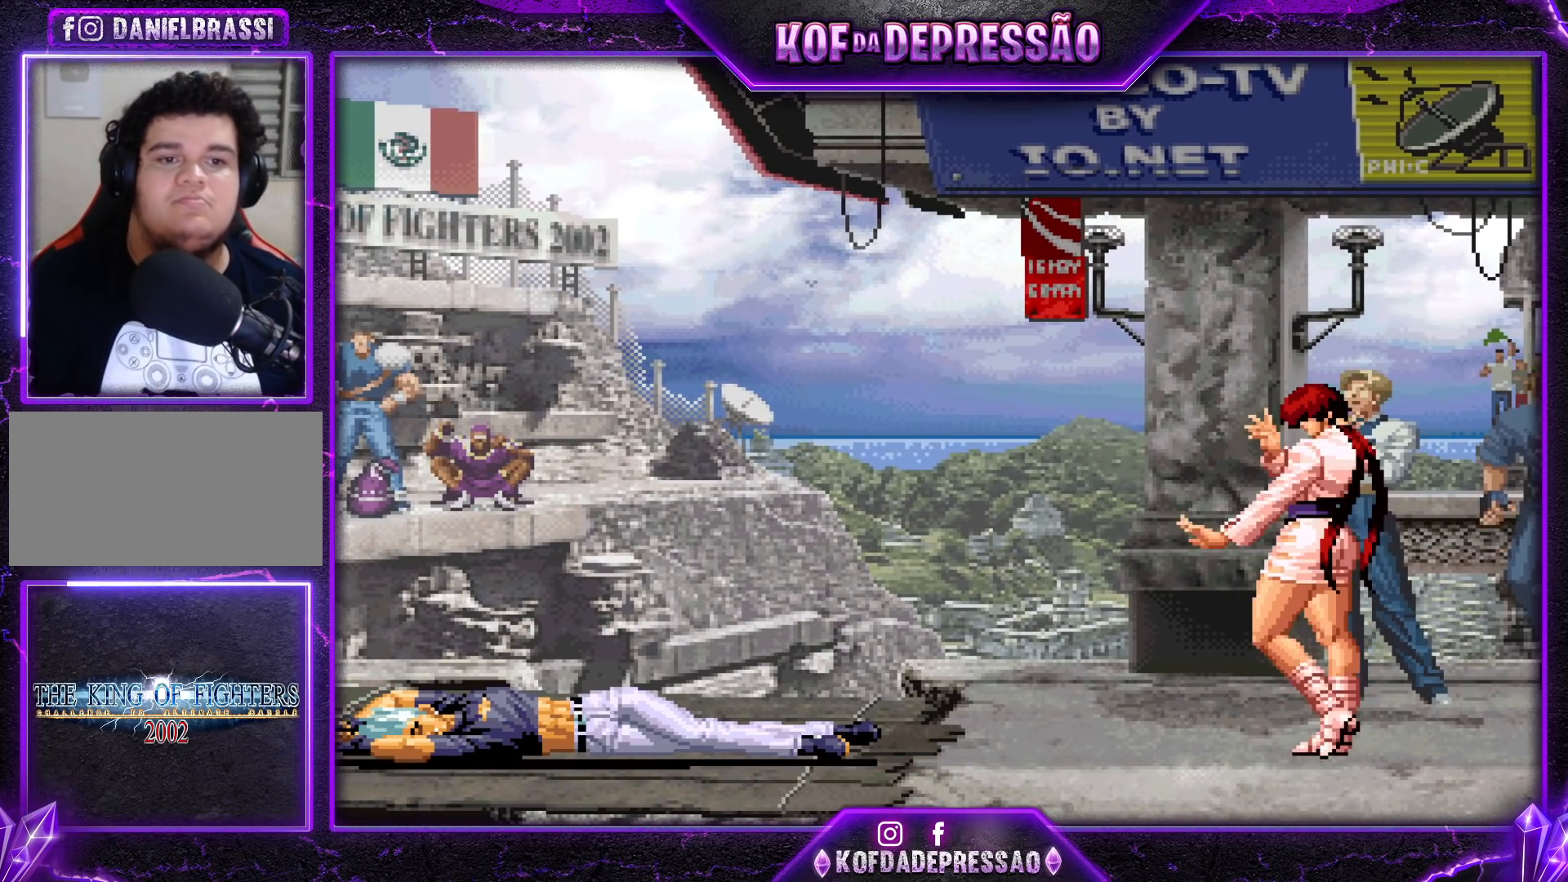
{"buttons": [], "left_stick": "center", "events": [[150, "CROSS", "down"], [150, "SQUARE", "down"], [167, "CROSS", "up"], [167, "SQUARE", "up"], [267, "CROSS", "down"], [267, "SQUARE", "down"], [333, "CROSS", "up"], [333, "SQUARE", "up"]]}
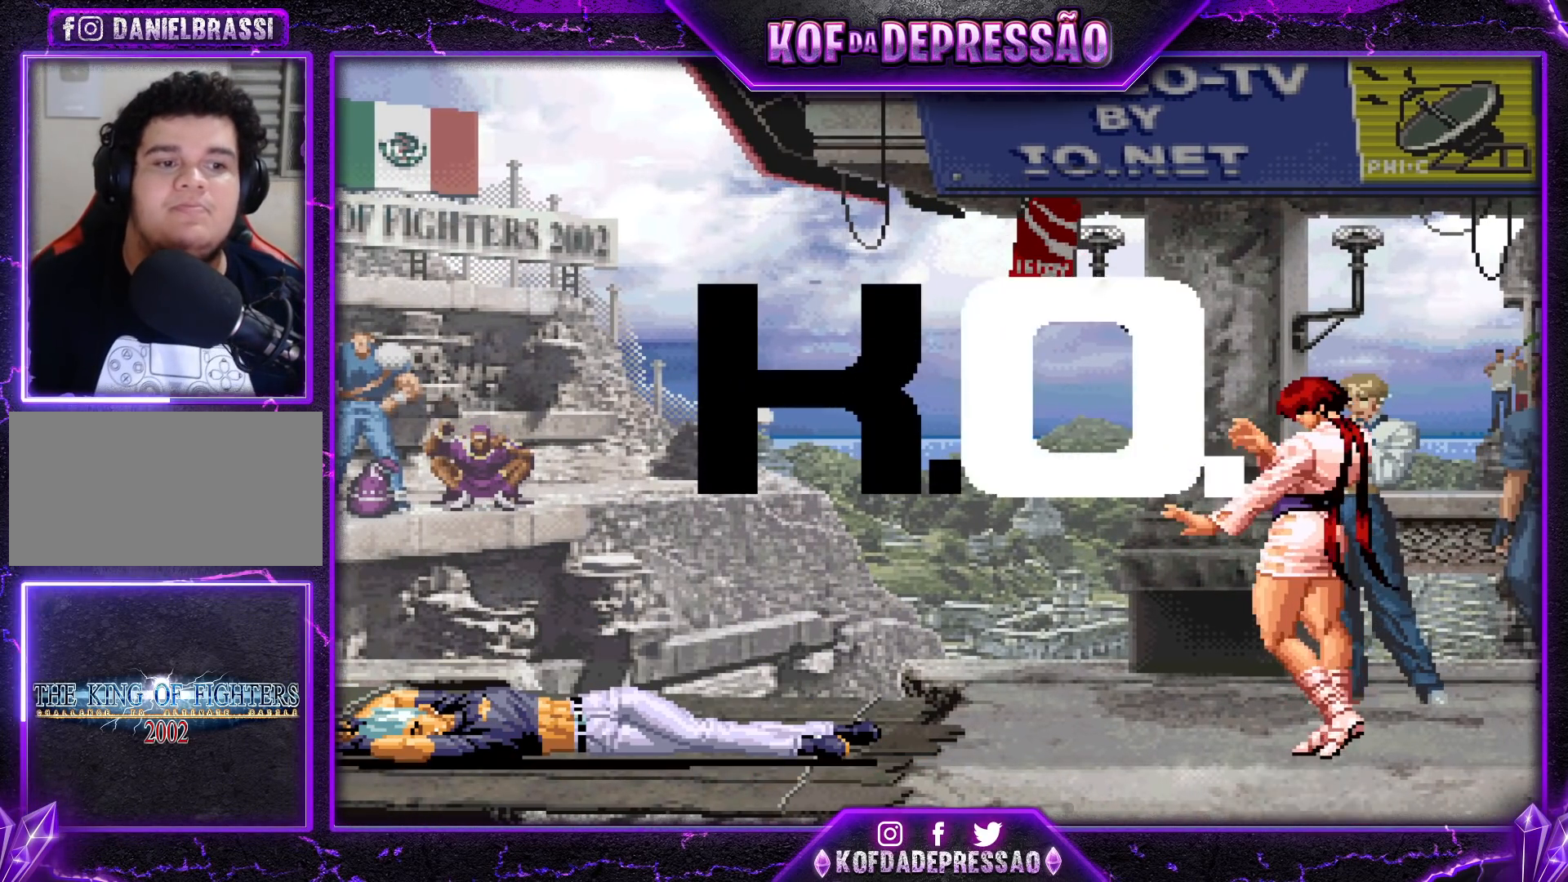
{"buttons": [], "left_stick": "center", "events": [[17, "CROSS", "down"], [17, "SQUARE", "down"], [67, "CROSS", "up"], [67, "SQUARE", "up"], [133, "CROSS", "down"], [133, "SQUARE", "down"], [217, "CROSS", "up"], [217, "SQUARE", "up"], [400, "CROSS", "down"], [400, "SQUARE", "down"], [483, "CROSS", "up"], [483, "SQUARE", "up"]]}
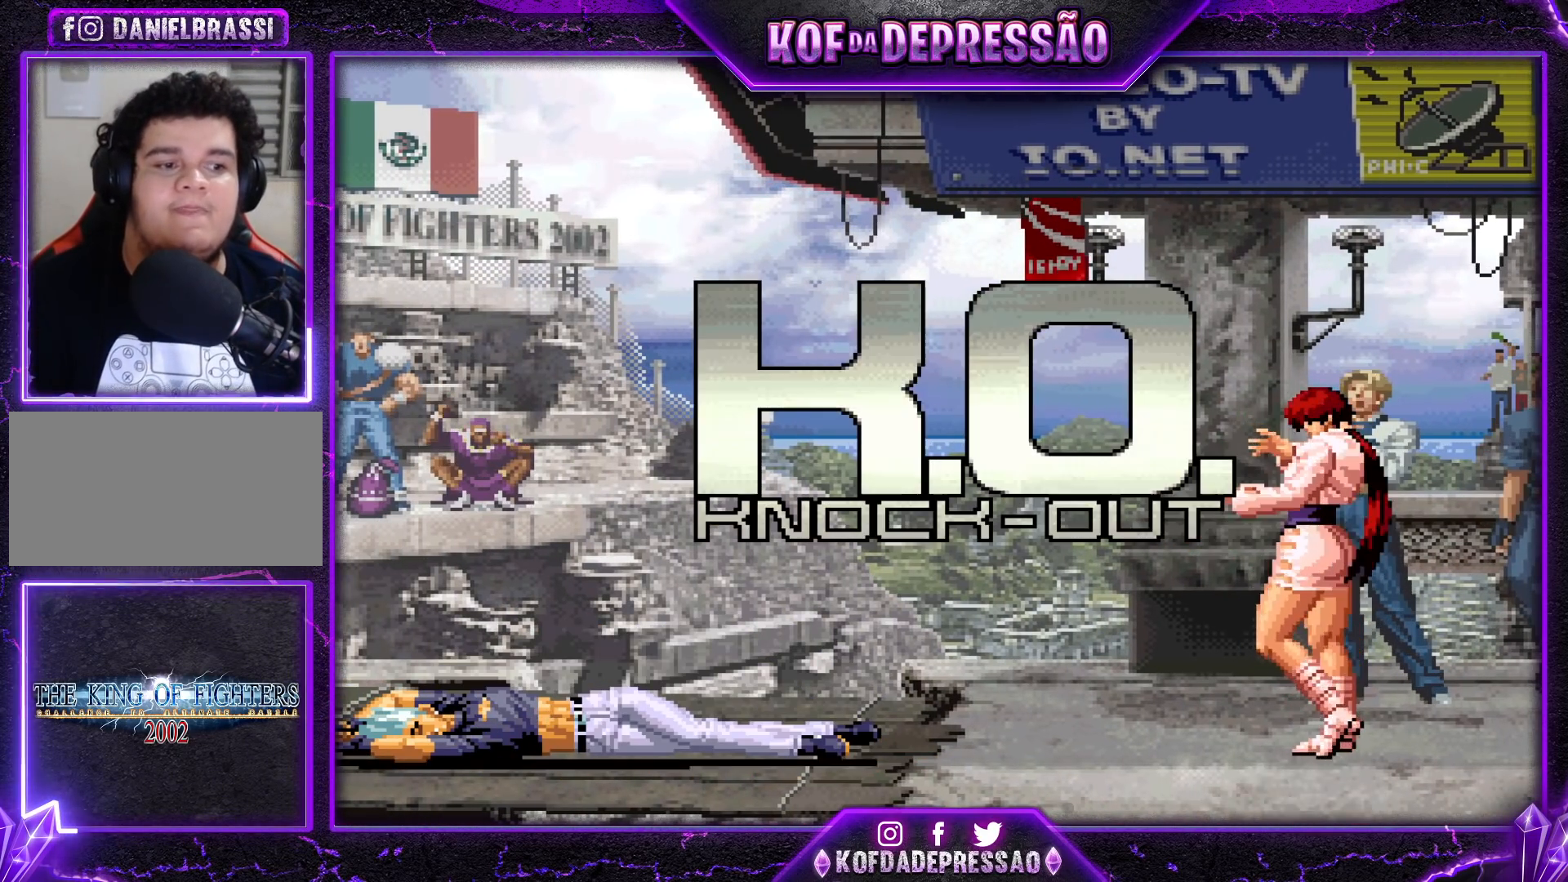
{"buttons": [], "left_stick": "center", "events": [[167, "SQUARE", "down"], [183, "SQUARE", "up"], [217, "CROSS", "down"], [250, "CROSS", "up"], [300, "SQUARE", "down"], [367, "CROSS", "down"], [367, "SQUARE", "up"], [417, "CROSS", "up"]]}
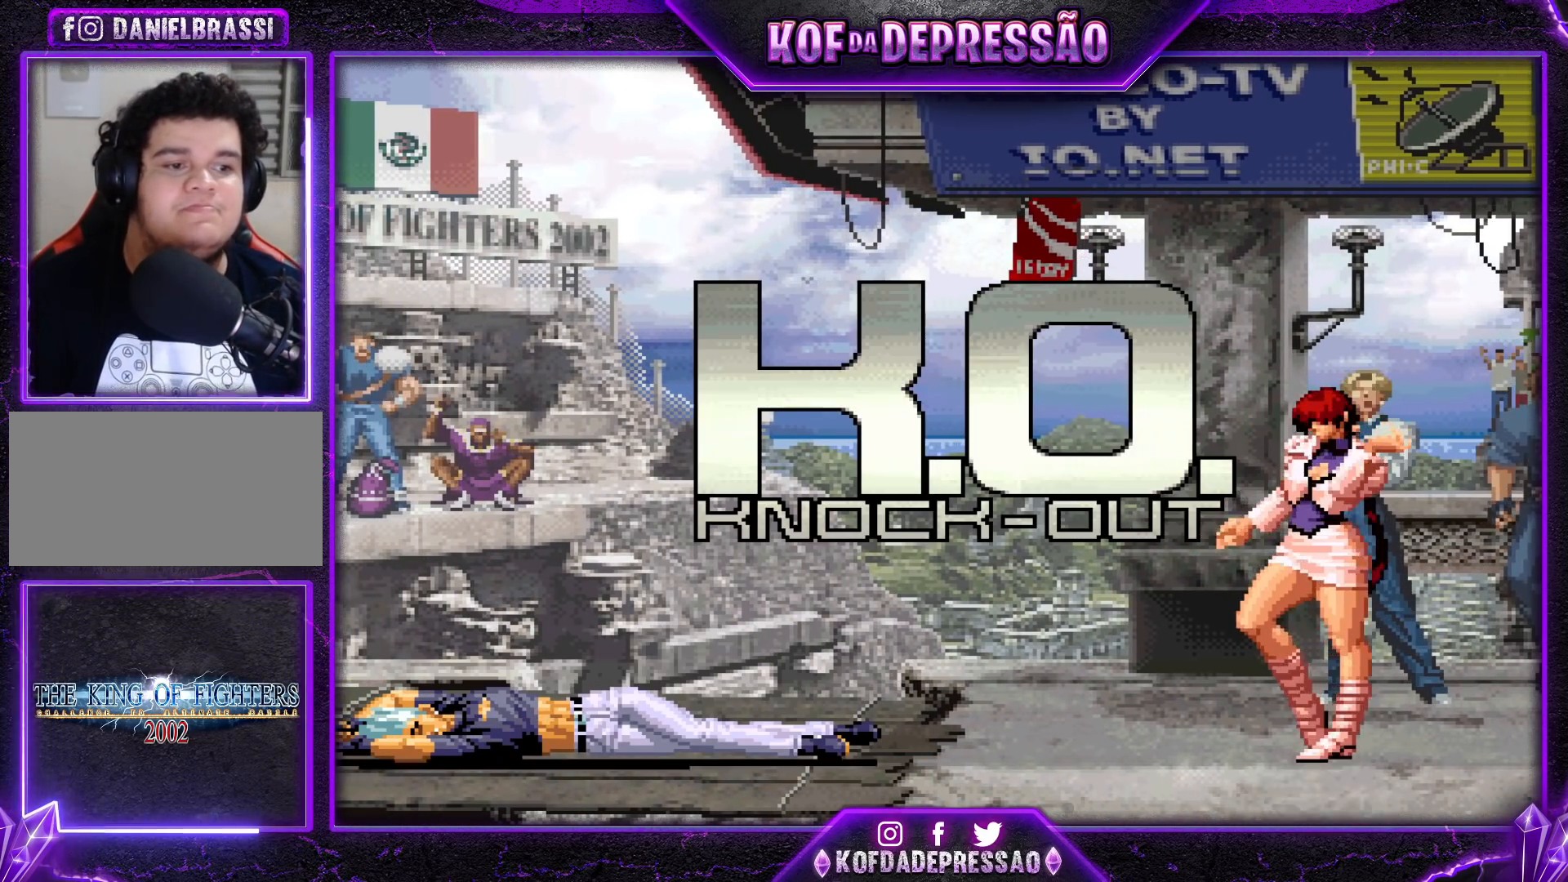
{"buttons": [], "left_stick": "center", "events": [[117, "SQUARE", "down"], [150, "SQUARE", "up"], [367, "CROSS", "down"], [467, "CROSS", "up"]]}
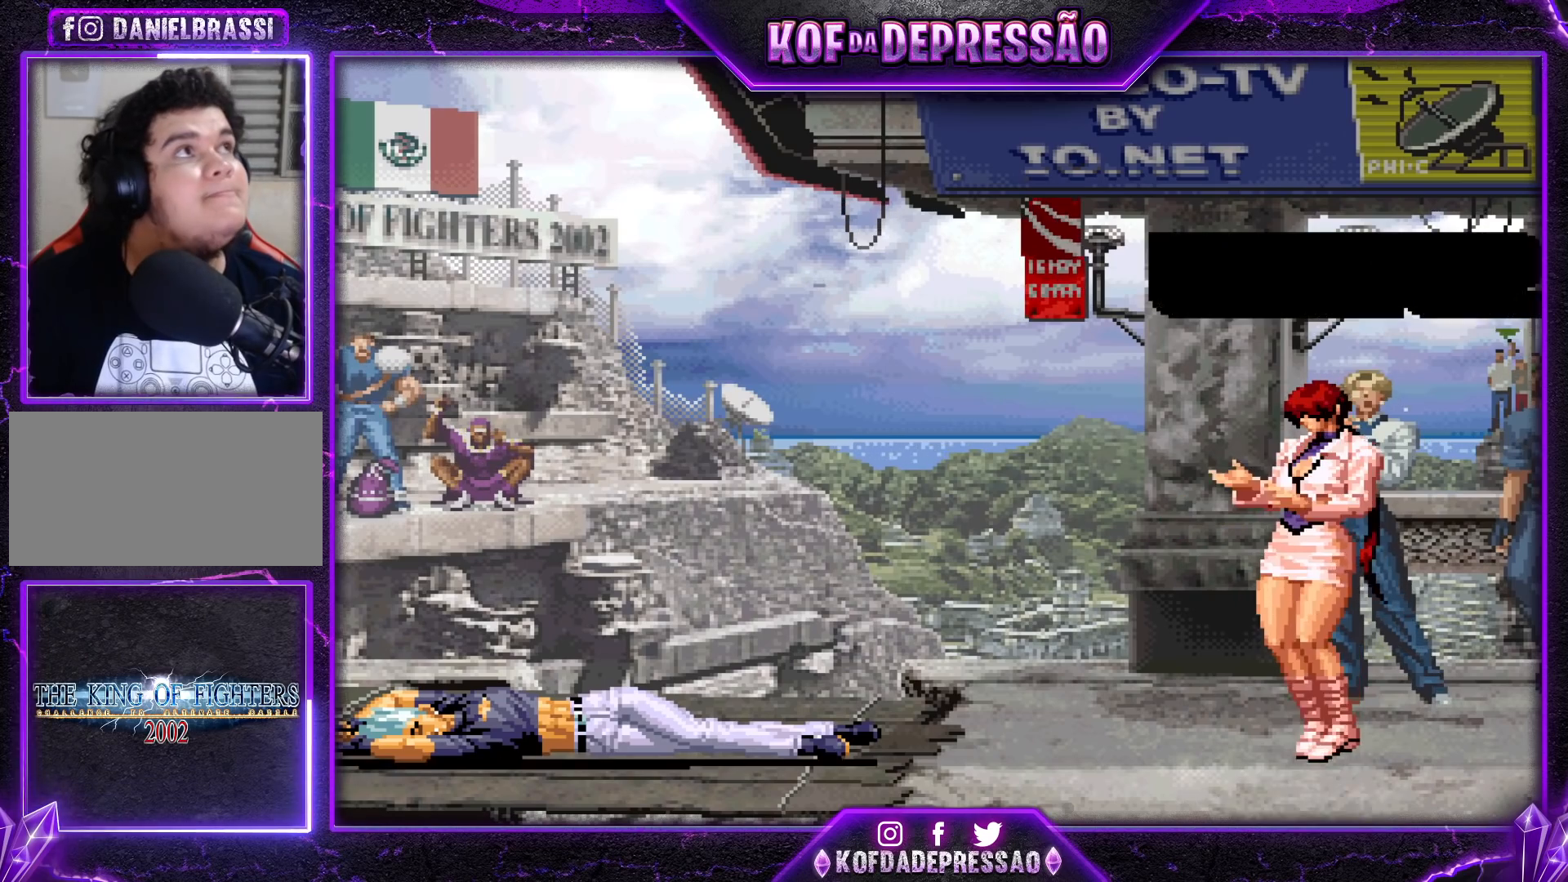
{"buttons": ["SQUARE"], "left_stick": "center", "events": [[150, "SQUARE", "down"], [167, "TRIANGLE", "down"], [183, "TRIANGLE", "up"], [283, "CROSS", "down"], [283, "SQUARE", "up"], [367, "CROSS", "up"], [500, "SQUARE", "down"]]}
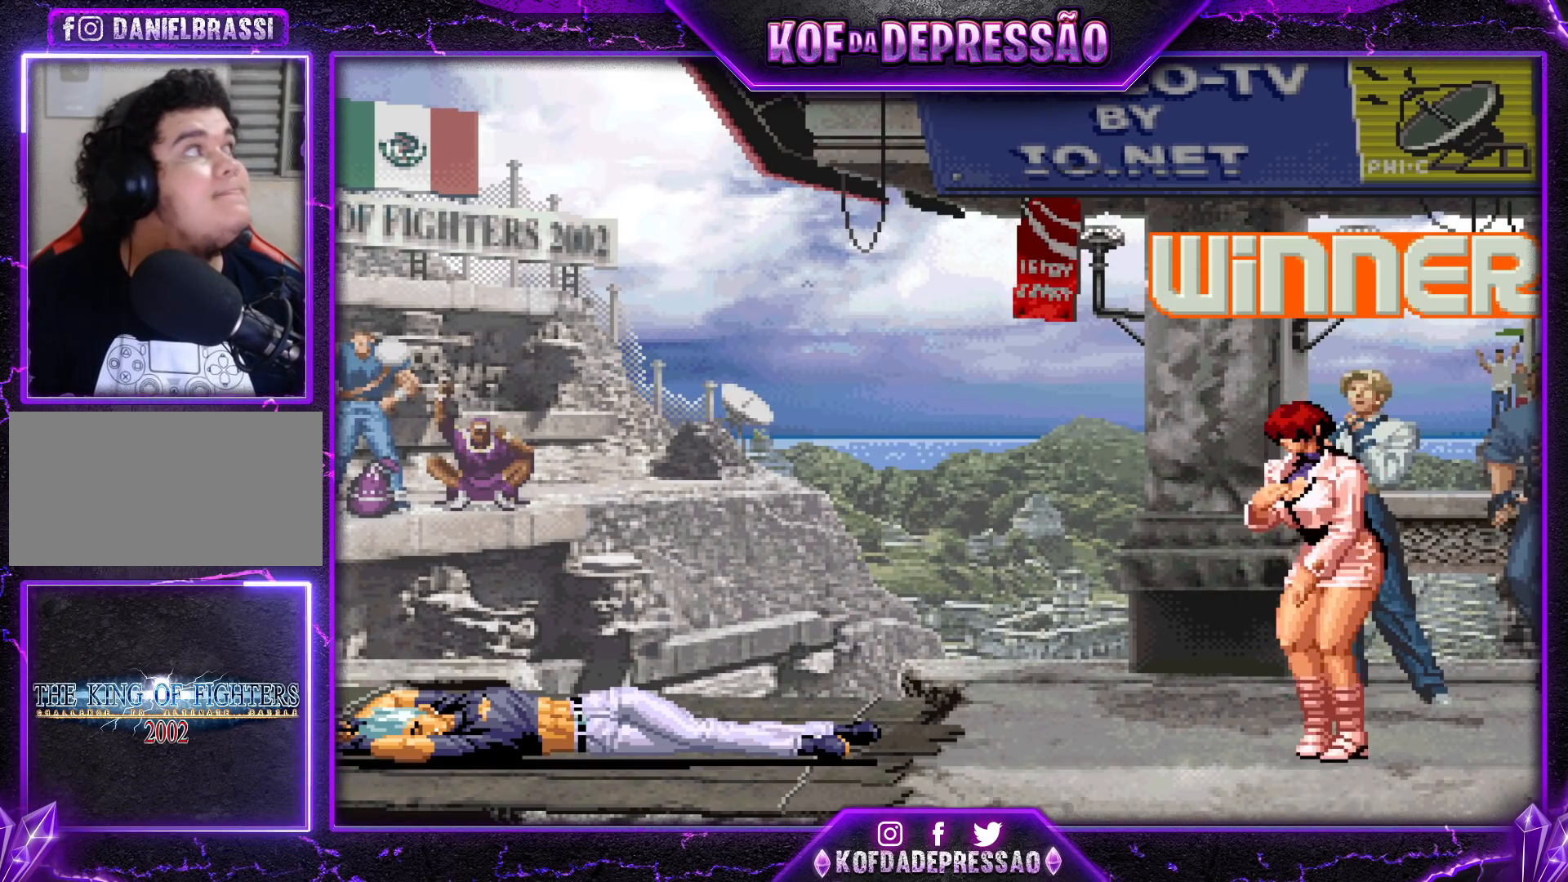
{"buttons": ["SQUARE"], "left_stick": "center", "events": [[50, "CROSS", "down"], [67, "SQUARE", "up"], [150, "CROSS", "up"], [167, "SQUARE", "down"], [267, "CROSS", "down"], [283, "SQUARE", "up"], [367, "CROSS", "up"], [433, "SQUARE", "down"]]}
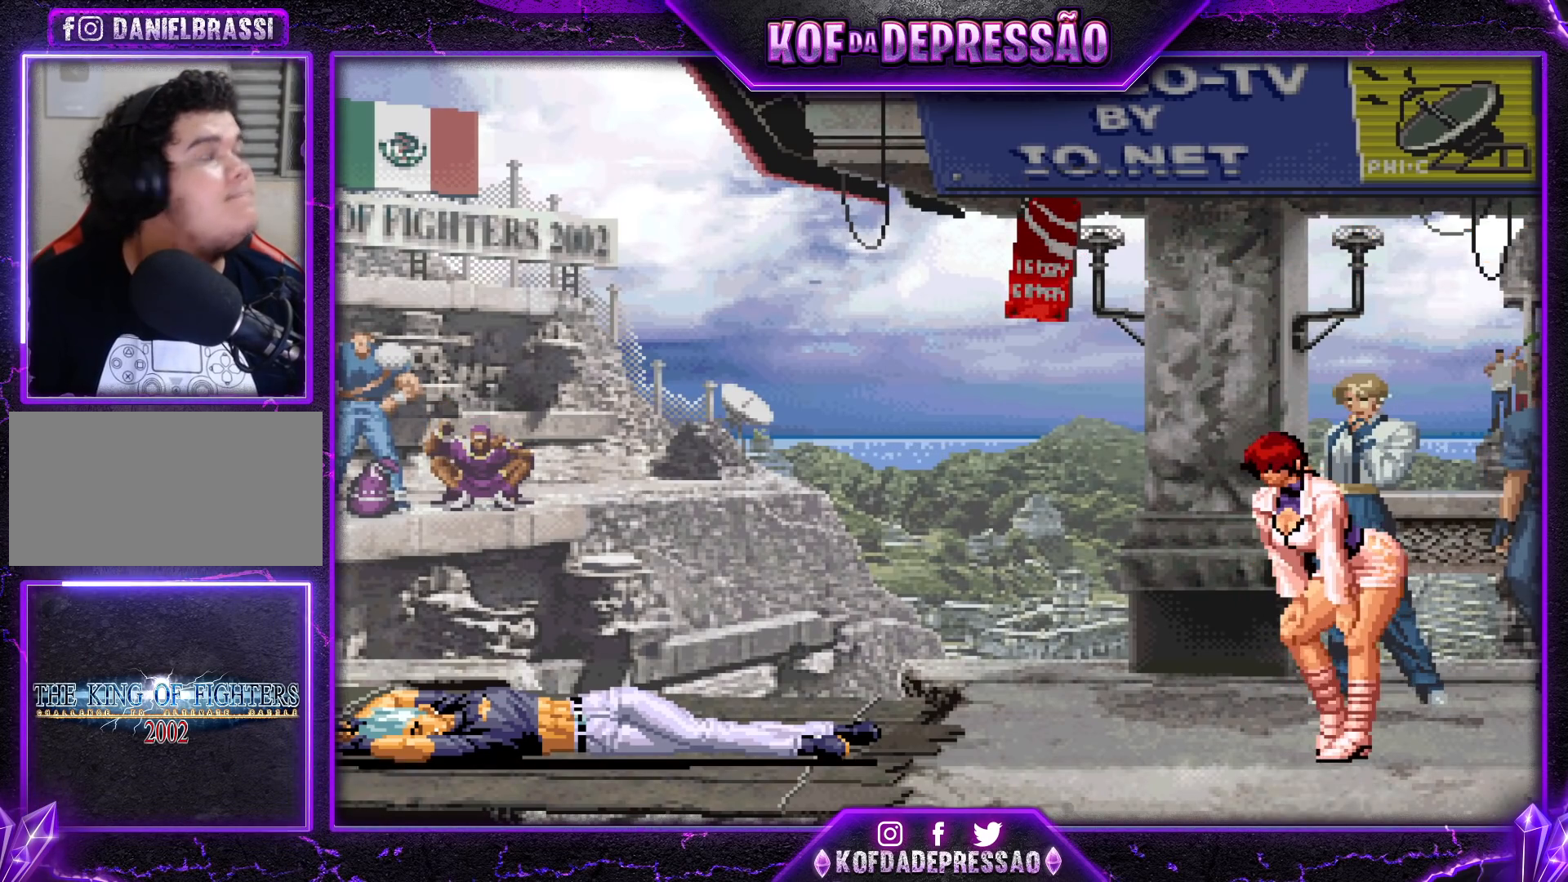
{"buttons": ["CROSS"], "left_stick": "center", "events": [[17, "CROSS", "down"], [17, "SQUARE", "up"], [100, "CROSS", "up"], [150, "SQUARE", "down"], [233, "CROSS", "down"], [233, "SQUARE", "up"], [317, "CROSS", "up"], [383, "SQUARE", "down"], [450, "CROSS", "down"], [450, "SQUARE", "up"]]}
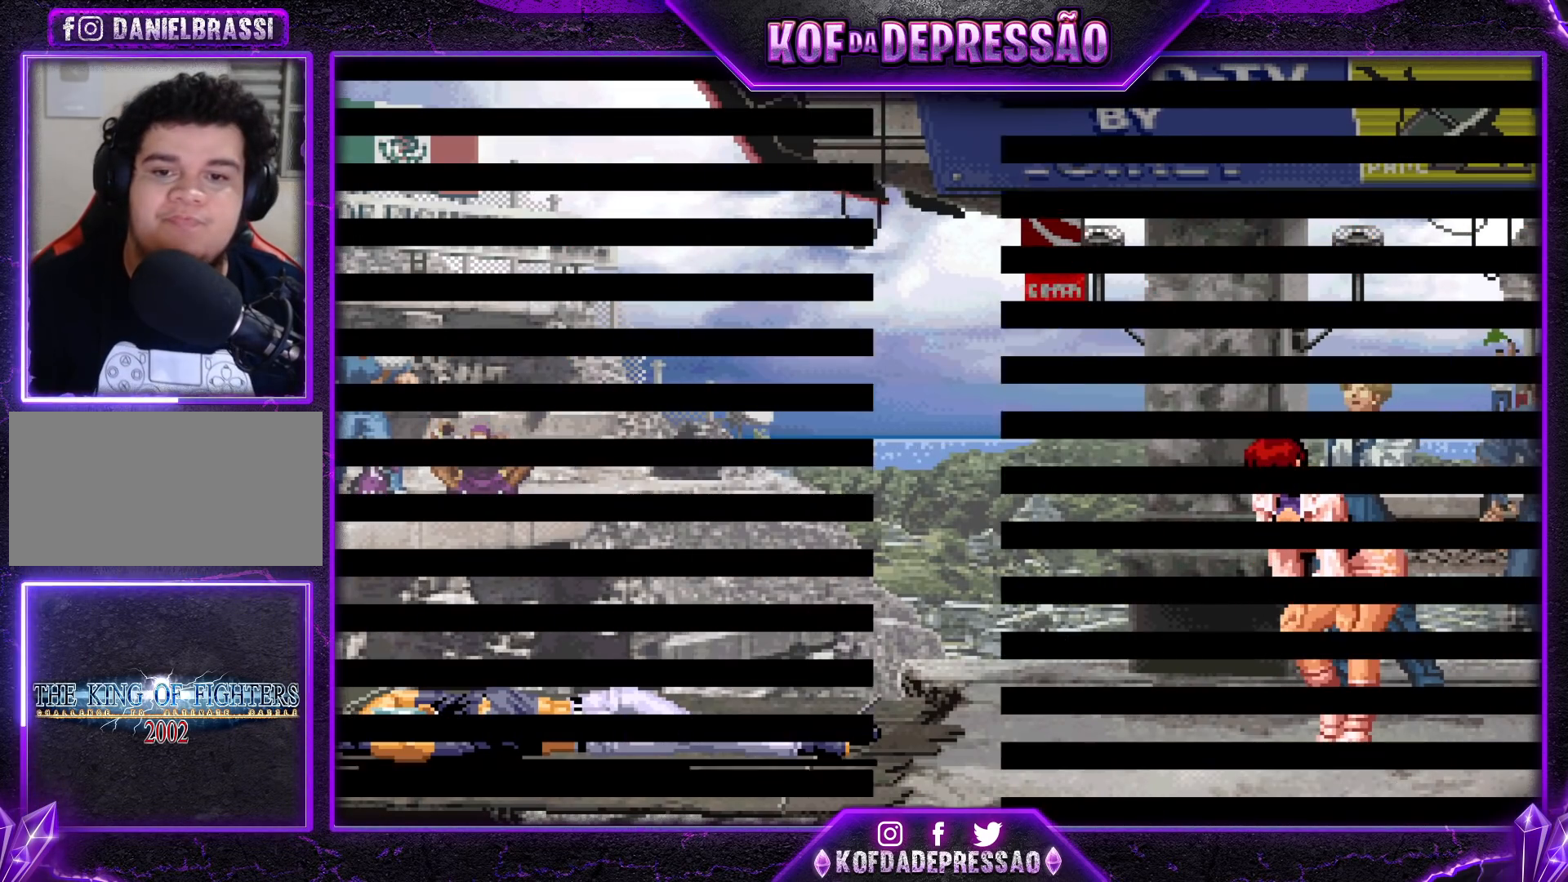
{"buttons": [], "left_stick": "center", "events": [[17, "SQUARE", "down"], [33, "CROSS", "up"], [83, "SQUARE", "up"], [183, "SQUARE", "down"], [233, "SQUARE", "up"], [250, "CROSS", "down"], [283, "CROSS", "up"], [317, "SQUARE", "down"], [383, "CROSS", "down"], [383, "SQUARE", "up"], [450, "CROSS", "up"]]}
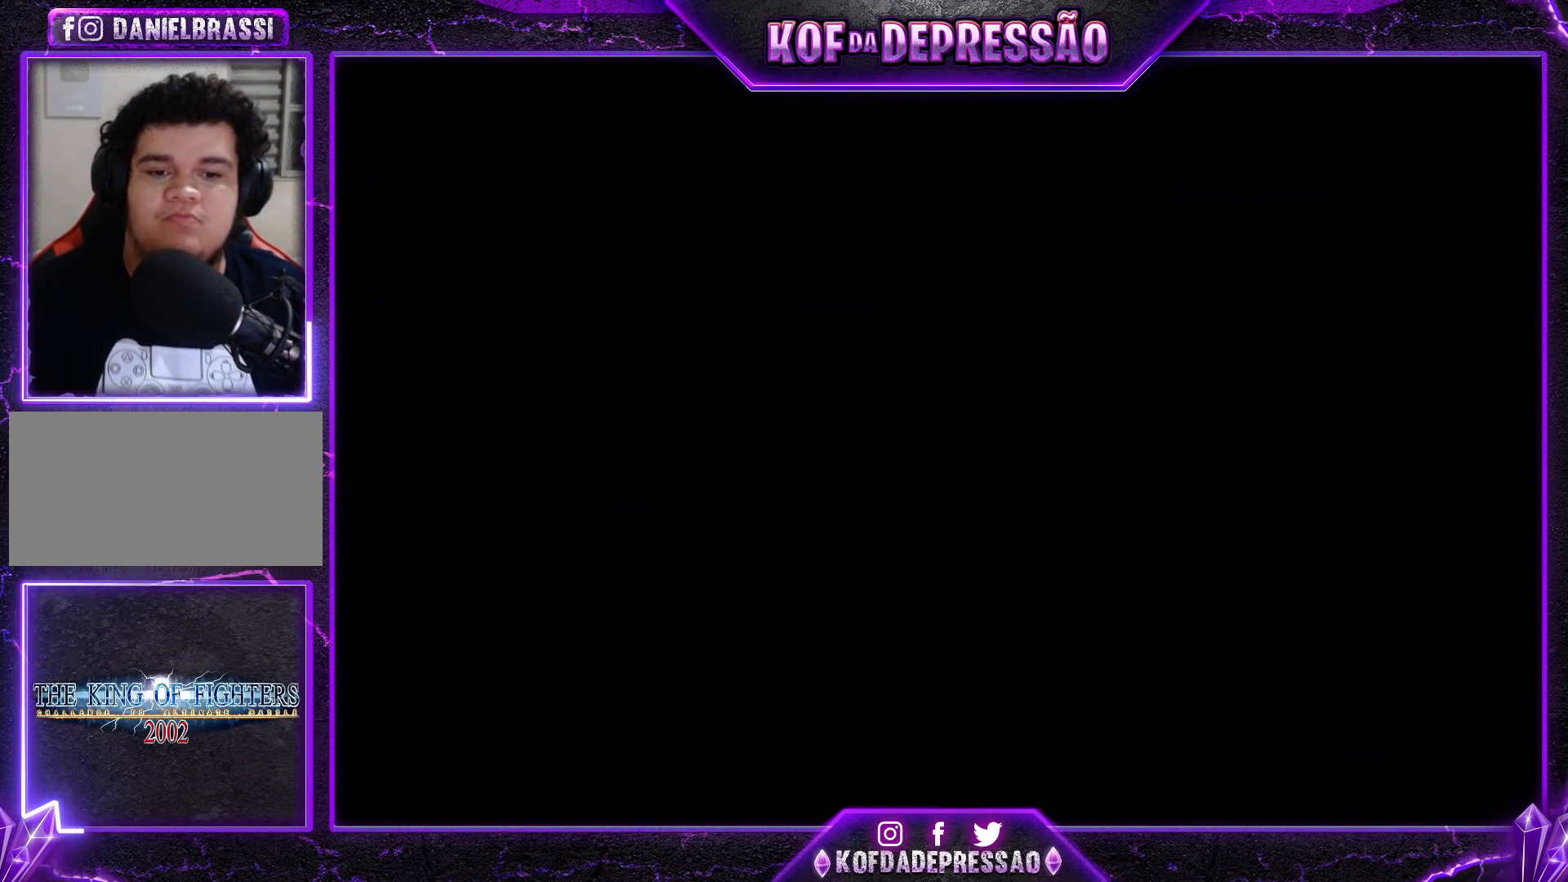
{"buttons": ["SQUARE"], "left_stick": "center", "events": [[117, "SQUARE", "down"], [167, "SQUARE", "up"], [183, "CROSS", "down"], [267, "CROSS", "up"], [267, "SQUARE", "down"], [350, "CROSS", "down"], [367, "SQUARE", "up"], [433, "CROSS", "up"], [467, "SQUARE", "down"]]}
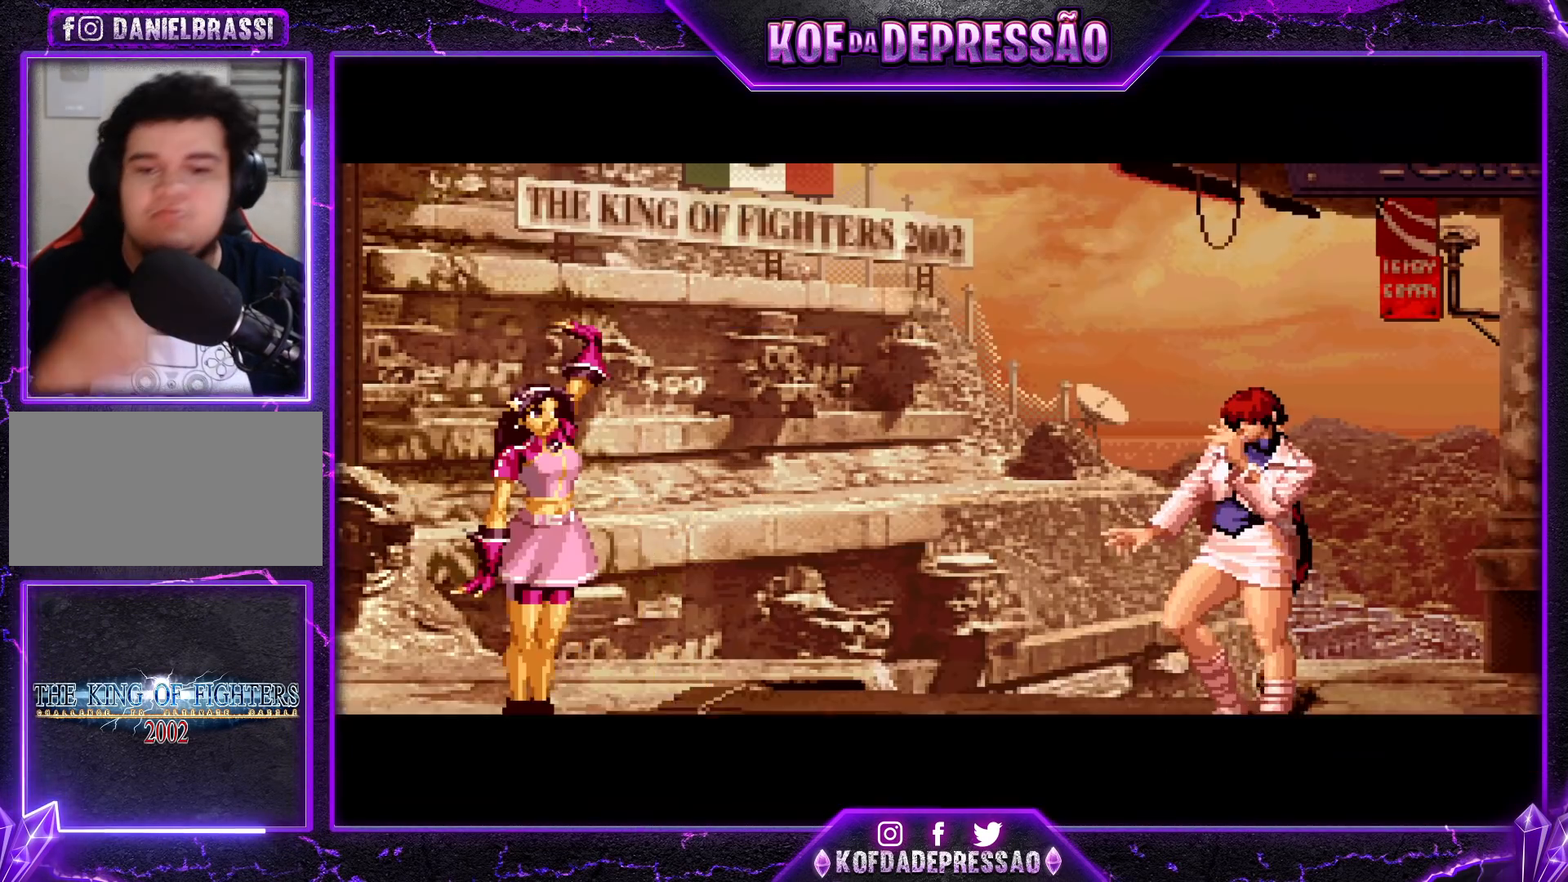
{"buttons": [], "left_stick": "center", "events": [[33, "SQUARE", "up"], [50, "CROSS", "down"], [133, "CROSS", "up"], [183, "SQUARE", "down"], [233, "SQUARE", "up"]]}
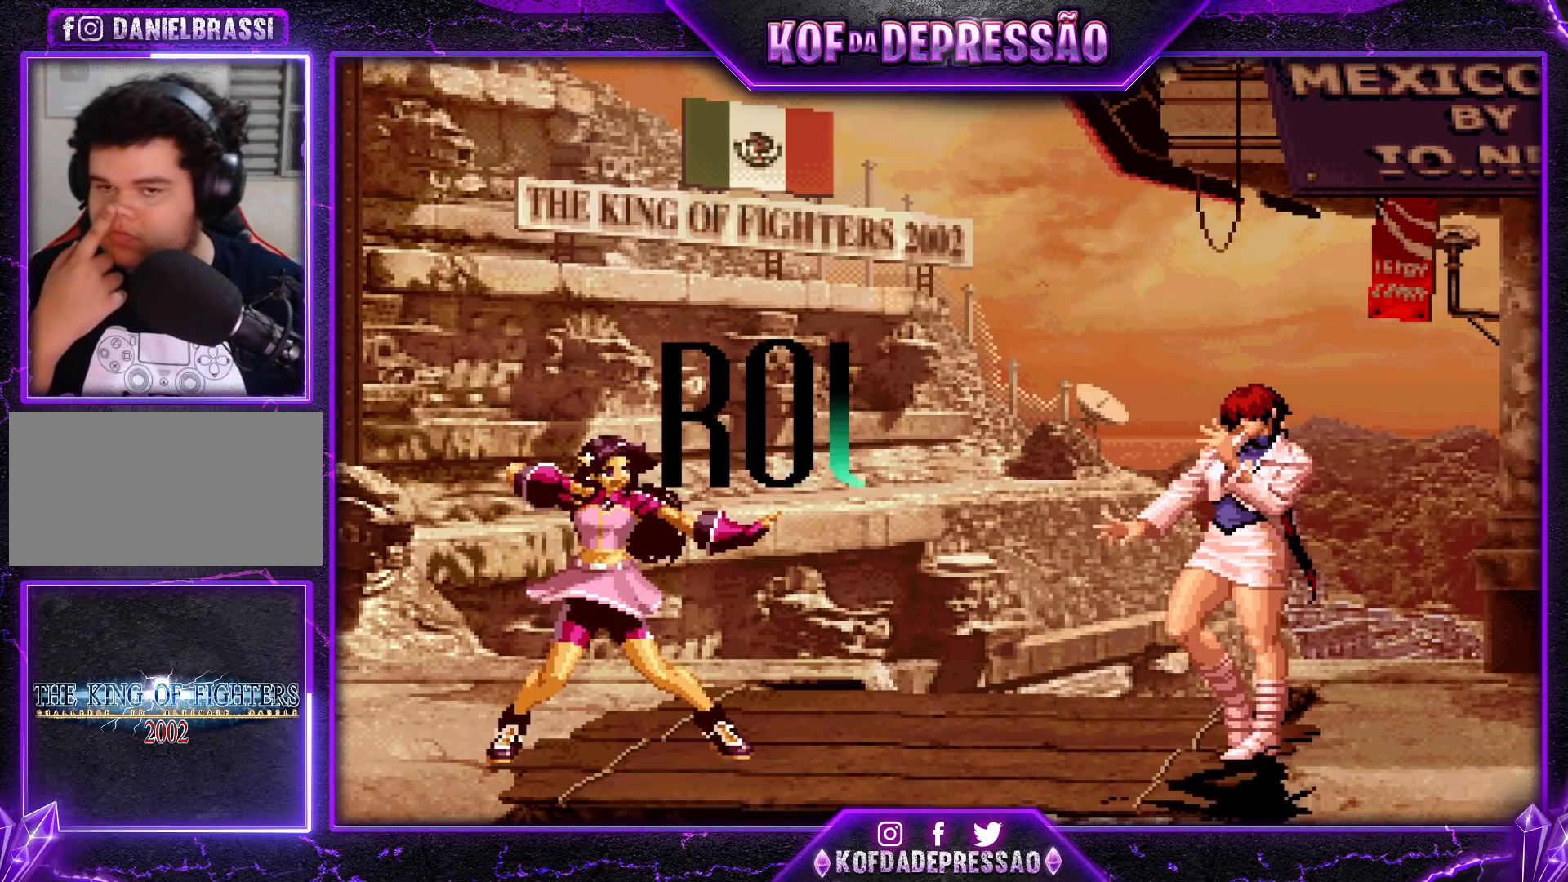
{"buttons": [], "left_stick": "center", "events": [[300, "TRIANGLE", "down"], [333, "SQUARE", "down"], [367, "TRIANGLE", "up"], [383, "CROSS", "down"], [383, "SQUARE", "up"], [417, "CROSS", "up"]]}
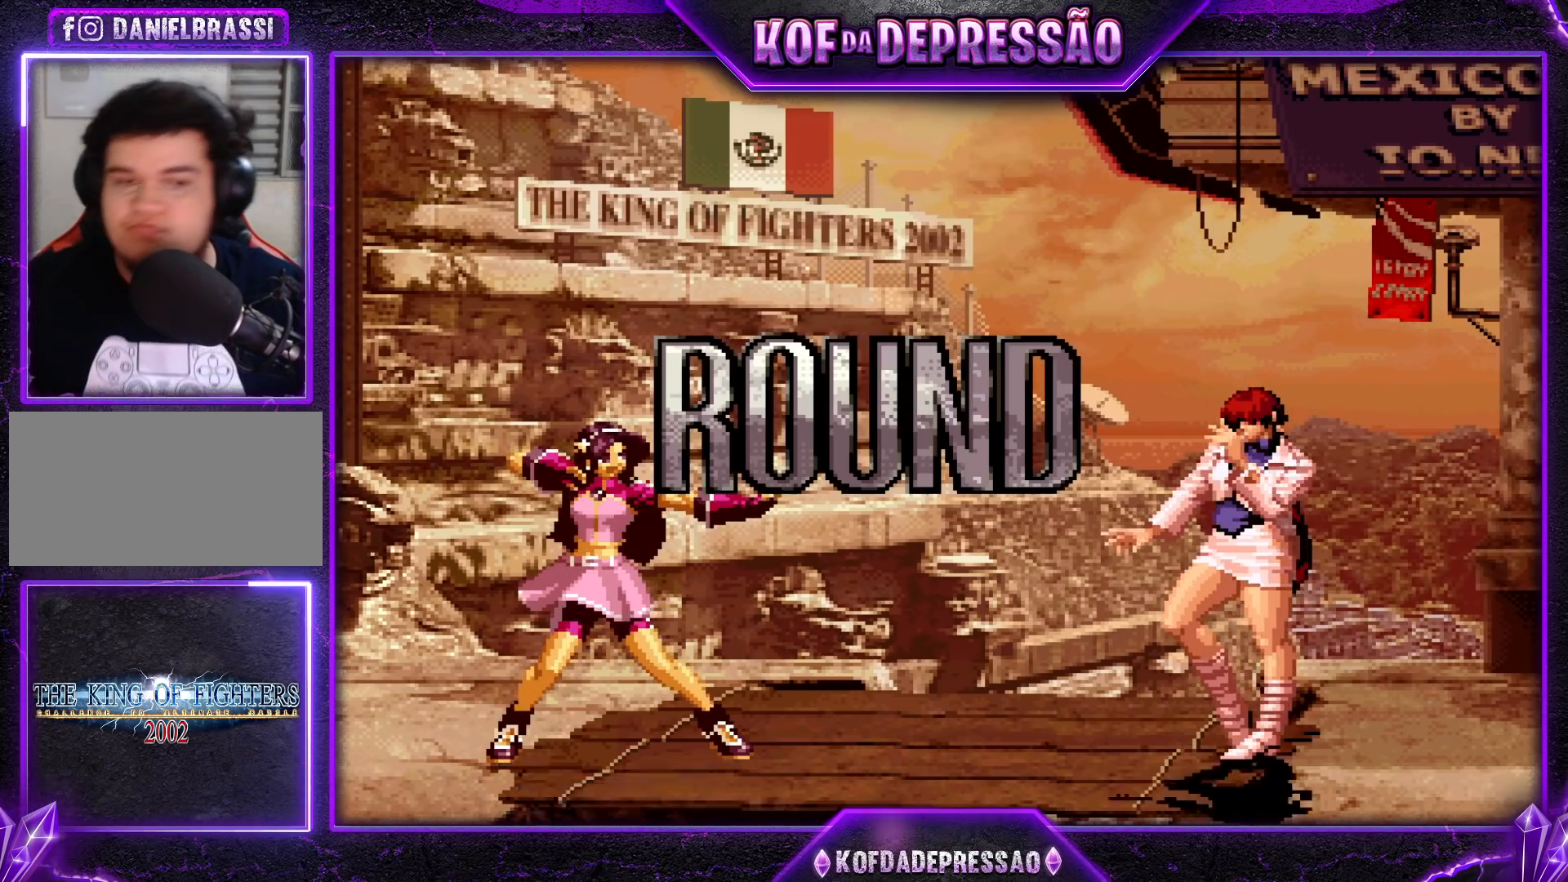
{"buttons": [], "left_stick": "center", "events": [[17, "SQUARE", "down"], [17, "TRIANGLE", "down"], [33, "TRIANGLE", "up"], [50, "CROSS", "down"], [50, "SQUARE", "up"], [133, "CROSS", "up"], [167, "SQUARE", "down"], [167, "TRIANGLE", "down"], [217, "SQUARE", "up"], [217, "TRIANGLE", "up"], [250, "CROSS", "down"], [317, "CROSS", "up"], [350, "TRIANGLE", "down"], [367, "SQUARE", "down"], [400, "SQUARE", "up"], [400, "TRIANGLE", "up"], [450, "CROSS", "down"], [483, "CROSS", "up"]]}
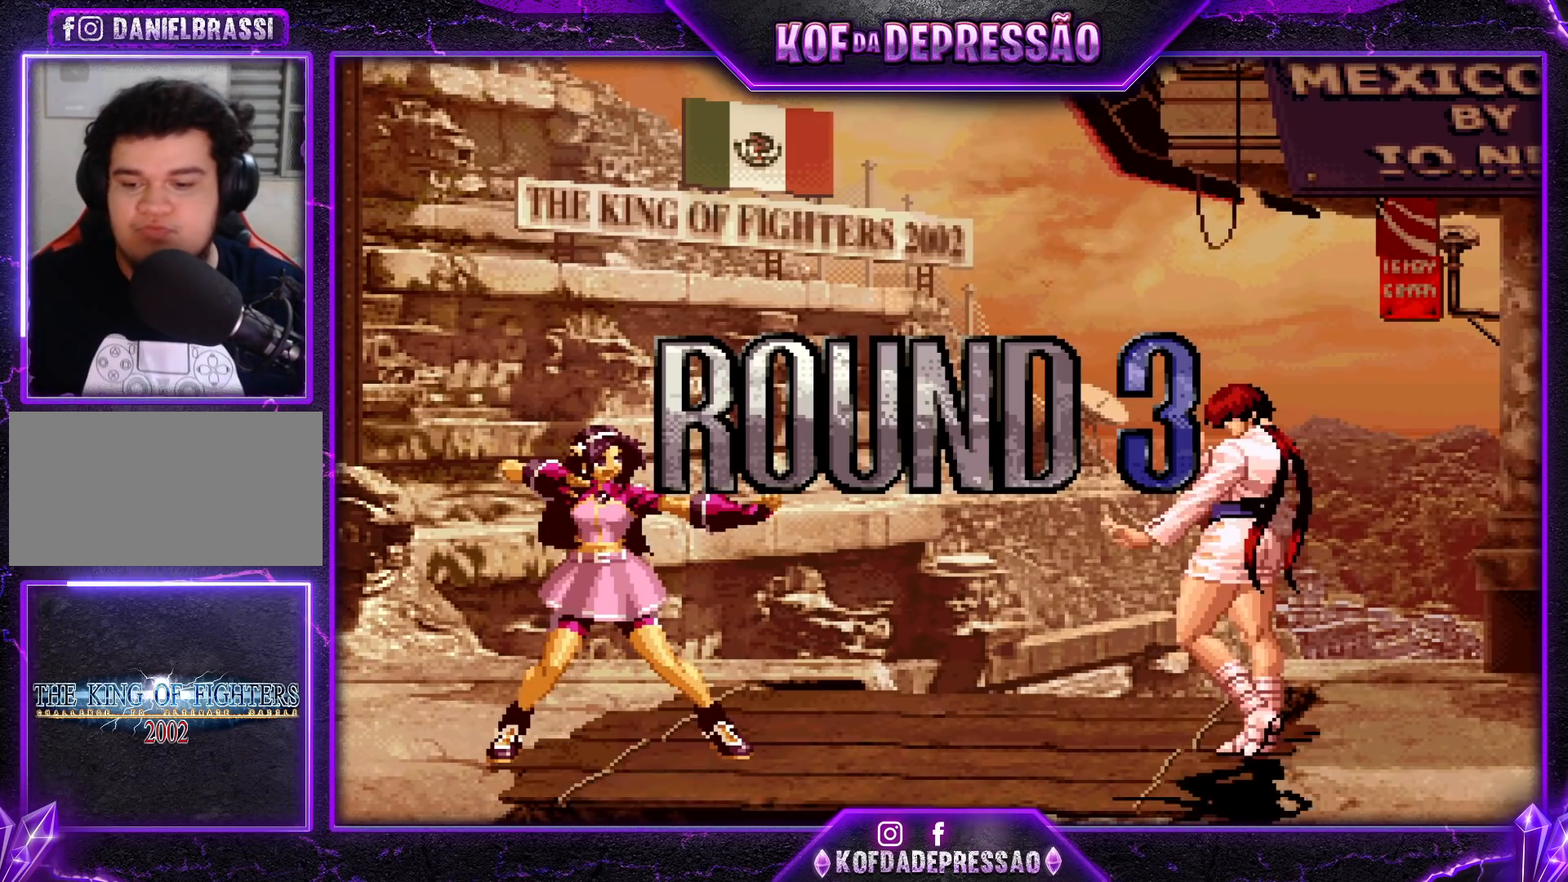
{"buttons": [], "left_stick": "center", "events": [[33, "TRIANGLE", "down"], [50, "SQUARE", "down"], [83, "TRIANGLE", "up"], [100, "SQUARE", "up"], [117, "CROSS", "down"], [250, "CROSS", "up"]]}
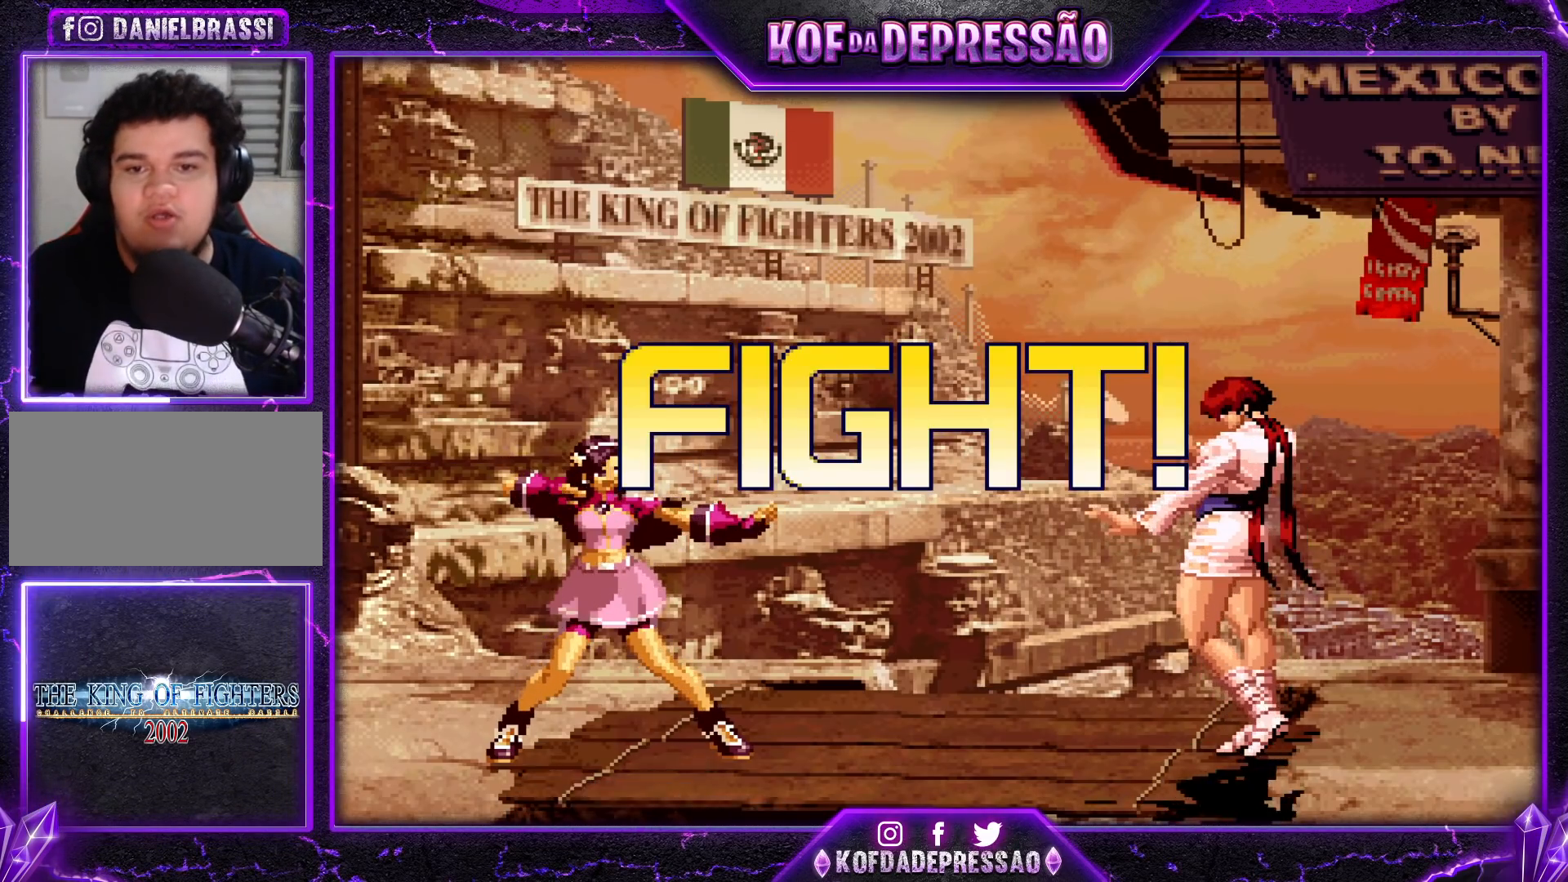
{"buttons": [], "left_stick": "left", "events": [[267, "CROSS", "down"], [267, "R1", "down"], [350, "CROSS", "up"], [350, "left_stick", "left"], [367, "R1", "up"], [433, "left_stick", "down"], [500, "left_stick", "left"]]}
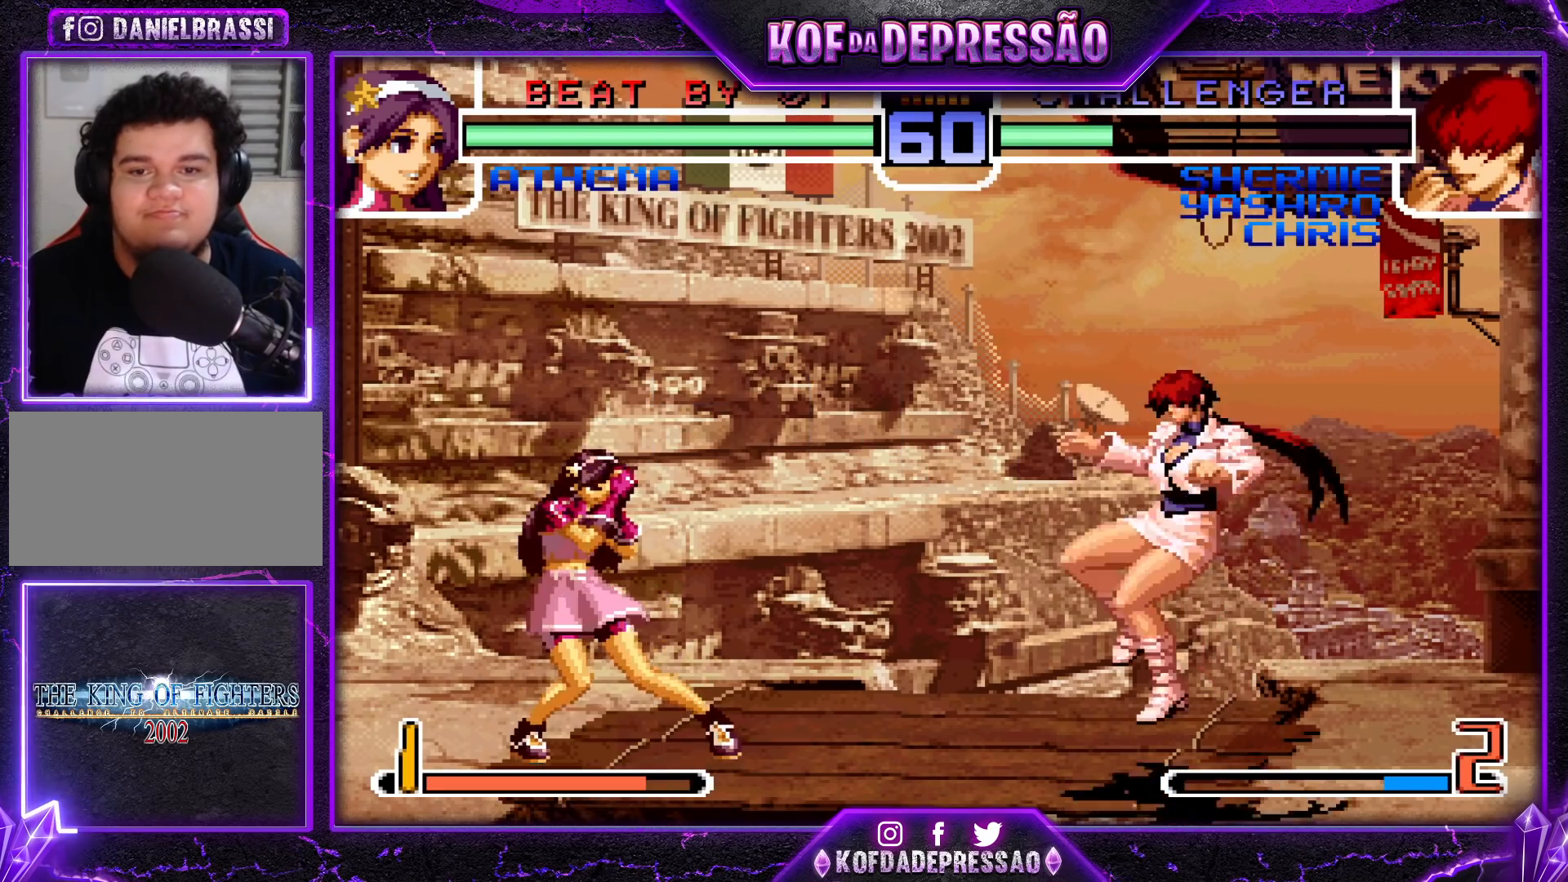
{"buttons": [], "left_stick": "center", "events": [[17, "TRIANGLE", "down"], [83, "TRIANGLE", "up"], [83, "left_stick", "center"]]}
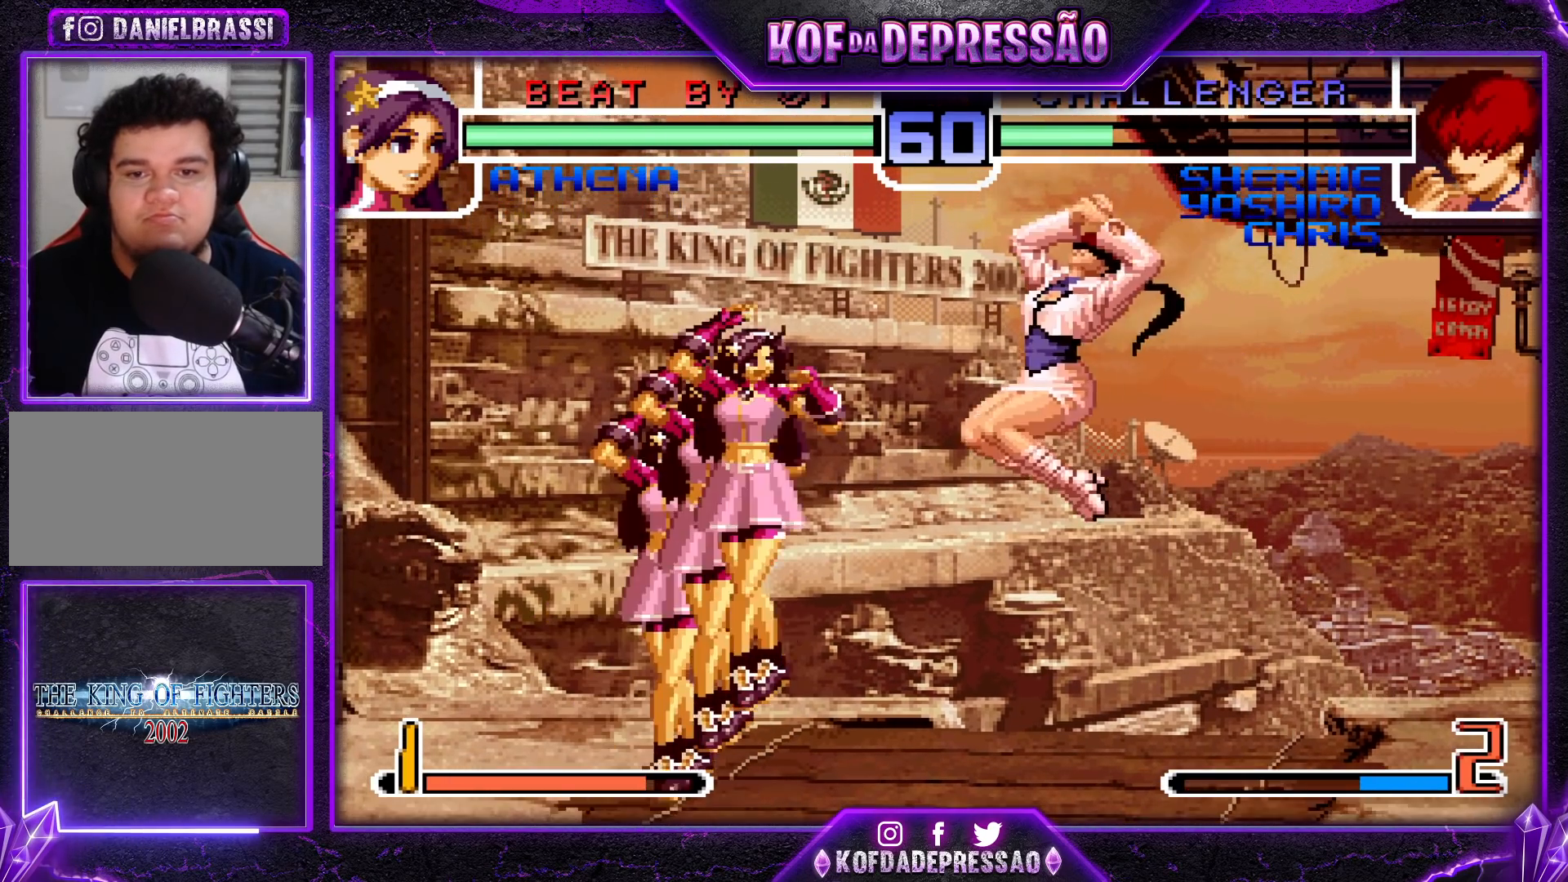
{"buttons": [], "left_stick": "right", "events": [[133, "left_stick", "down-right"], [333, "left_stick", "right"]]}
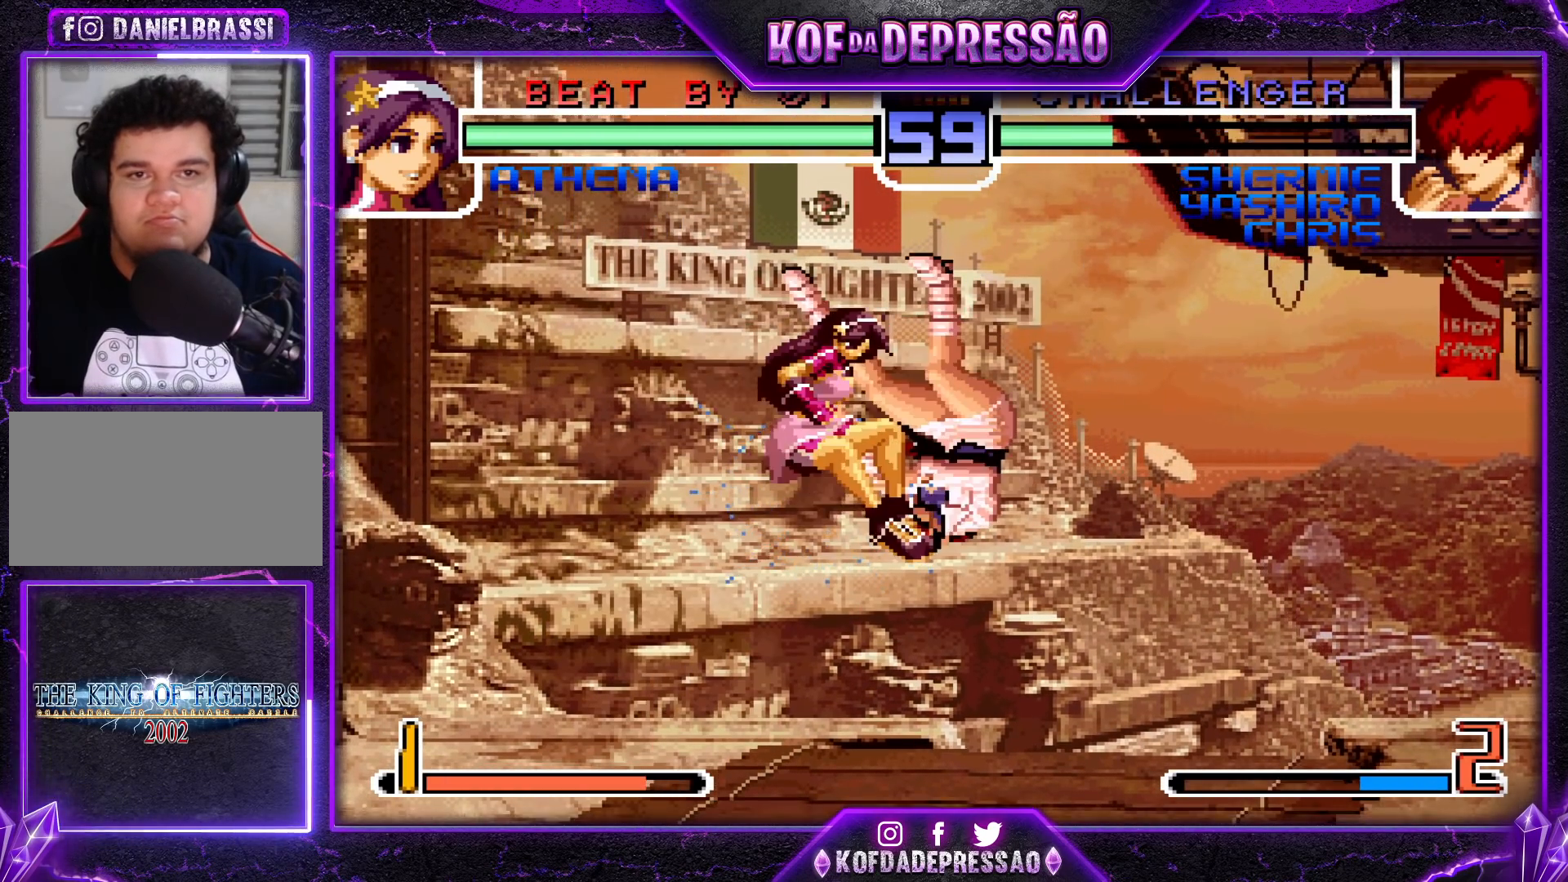
{"buttons": [], "left_stick": "center", "events": [[33, "left_stick", "center"], [183, "TRIANGLE", "down"], [200, "SQUARE", "down"], [217, "CROSS", "down"], [250, "TRIANGLE", "up"], [267, "SQUARE", "up"], [283, "CROSS", "up"], [417, "R1", "down"], [417, "SQUARE", "down"], [417, "TRIANGLE", "down"], [433, "CROSS", "down"], [467, "R1", "up"], [483, "CROSS", "up"], [483, "SQUARE", "up"], [483, "TRIANGLE", "up"]]}
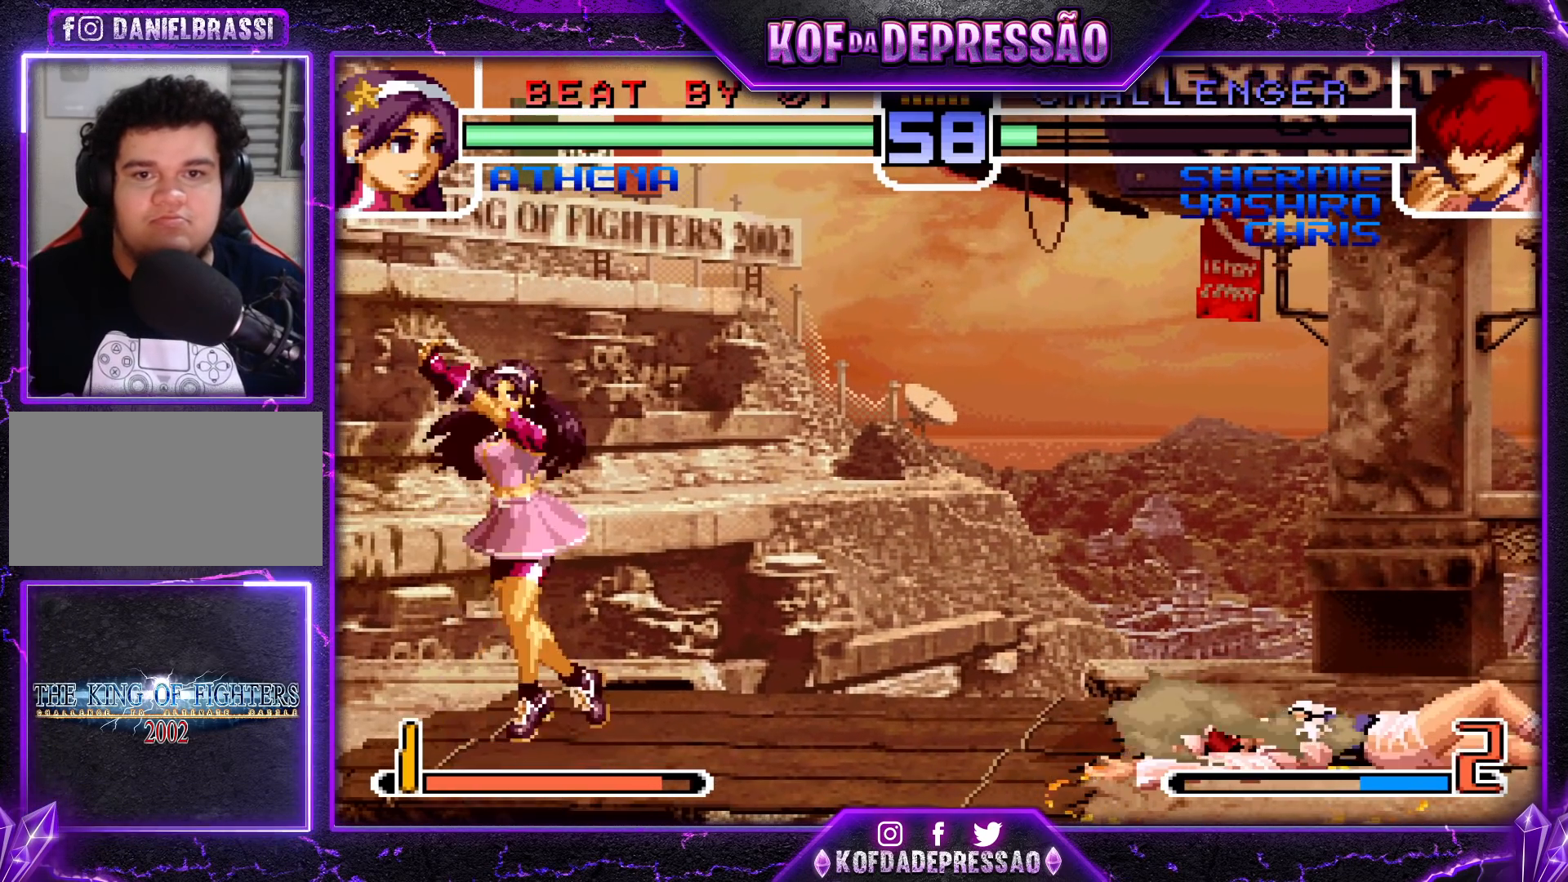
{"buttons": [], "left_stick": "right", "events": [[50, "CROSS", "down"], [50, "R1", "down"], [50, "SQUARE", "down"], [50, "TRIANGLE", "down"], [317, "SQUARE", "up"], [333, "TRIANGLE", "up"], [350, "CROSS", "up"], [383, "R1", "up"], [433, "left_stick", "right"]]}
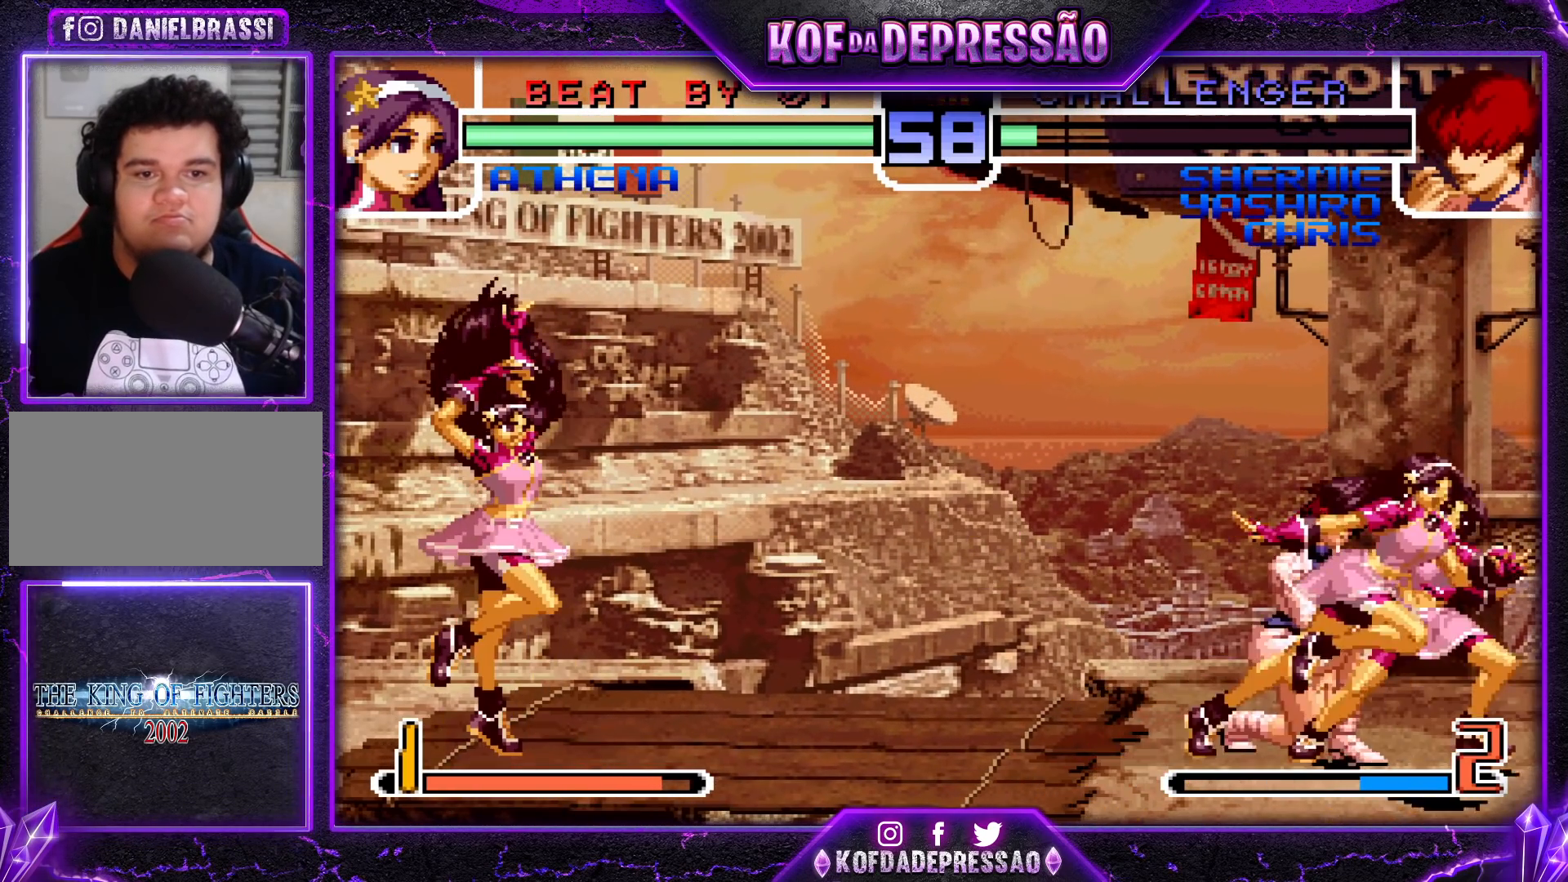
{"buttons": [], "left_stick": "left", "events": [[17, "left_stick", "down"], [83, "R1", "down"], [83, "left_stick", "left"], [300, "CROSS", "down"], [467, "CROSS", "up"], [500, "R1", "up"]]}
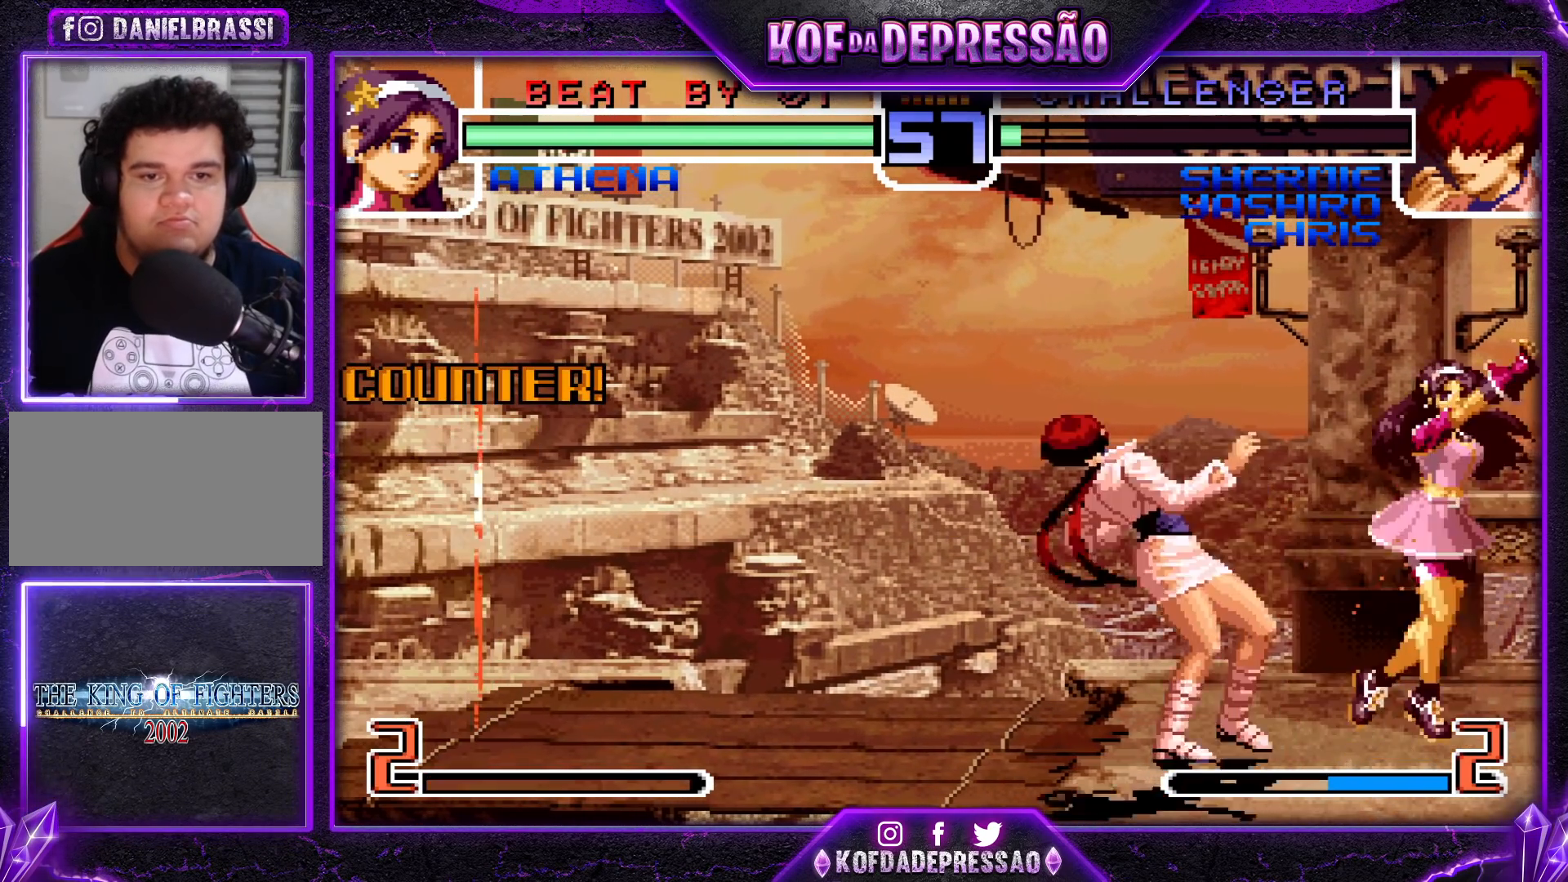
{"buttons": [], "left_stick": "down-right", "events": [[200, "left_stick", "down-left"], [400, "left_stick", "down-right"]]}
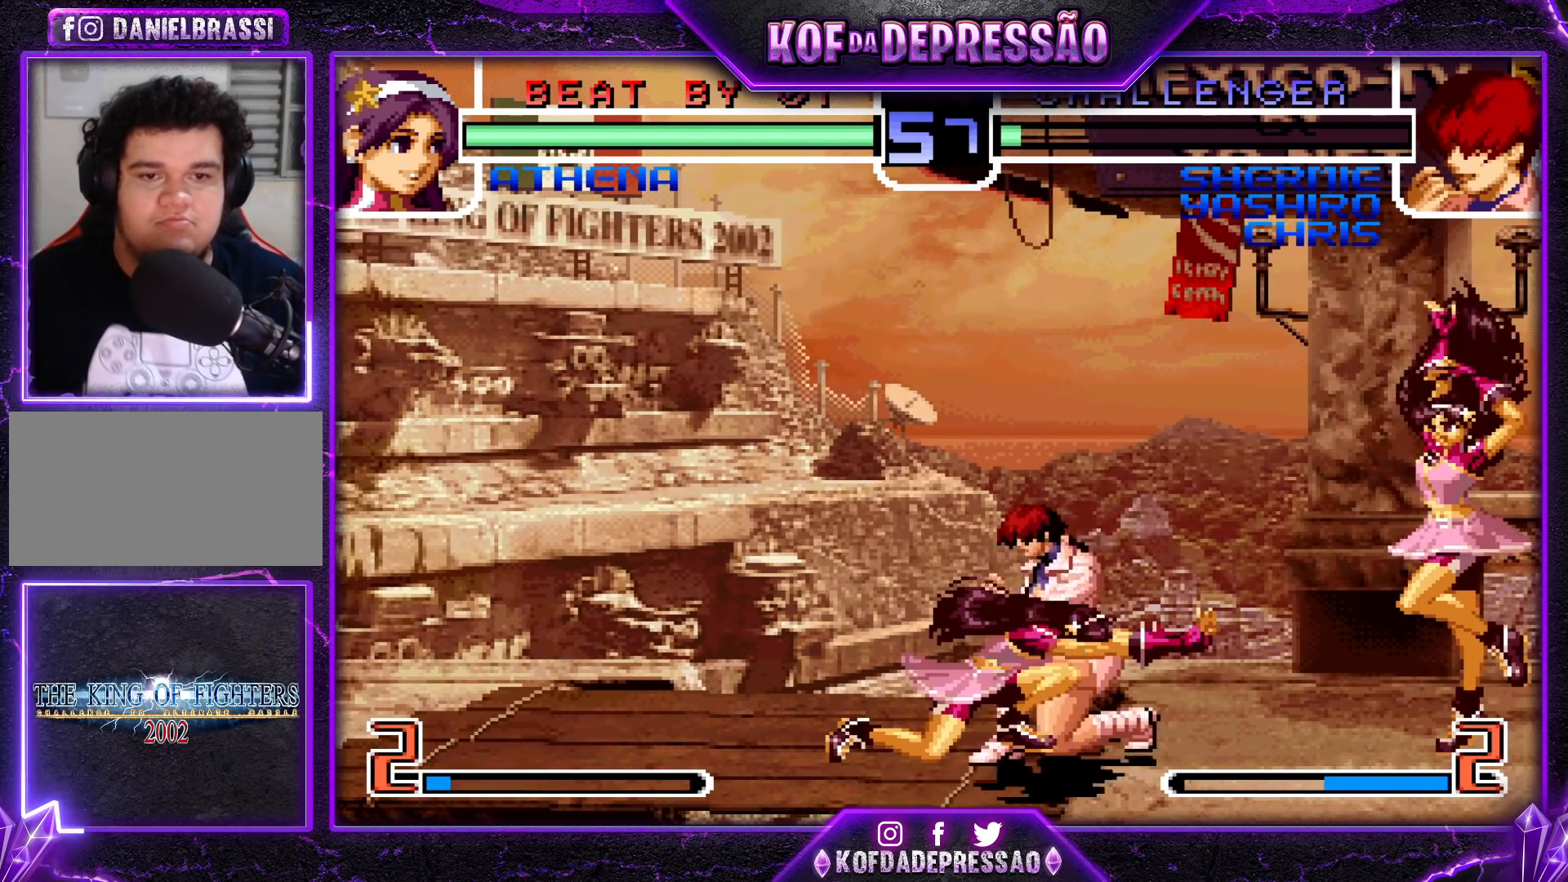
{"buttons": [], "left_stick": "down-right", "events": []}
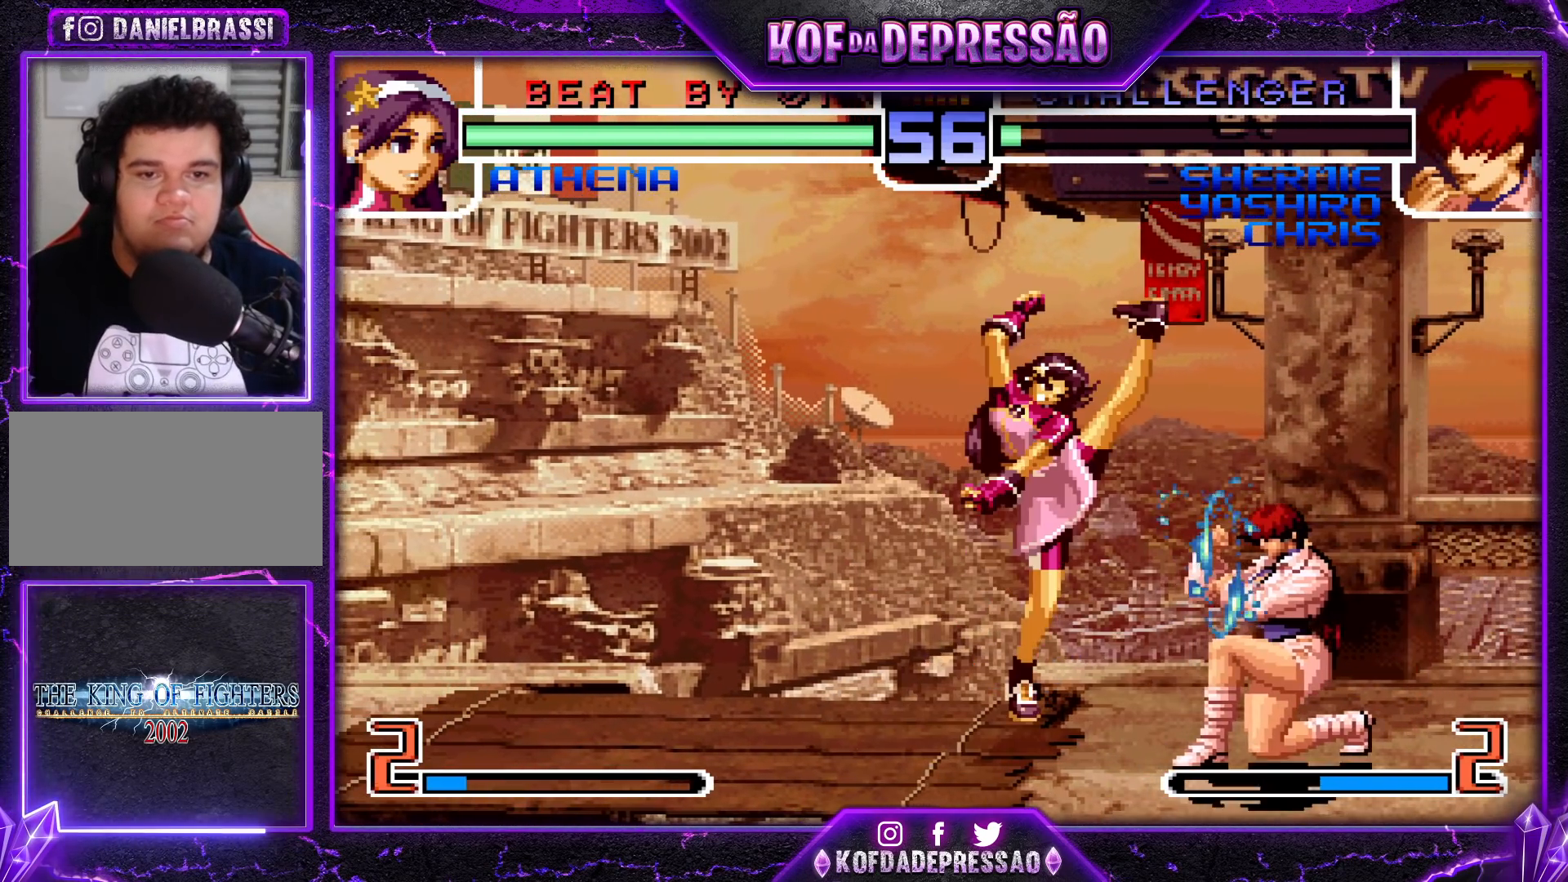
{"buttons": [], "left_stick": "up-left", "events": [[217, "left_stick", "center"], [333, "left_stick", "up-left"]]}